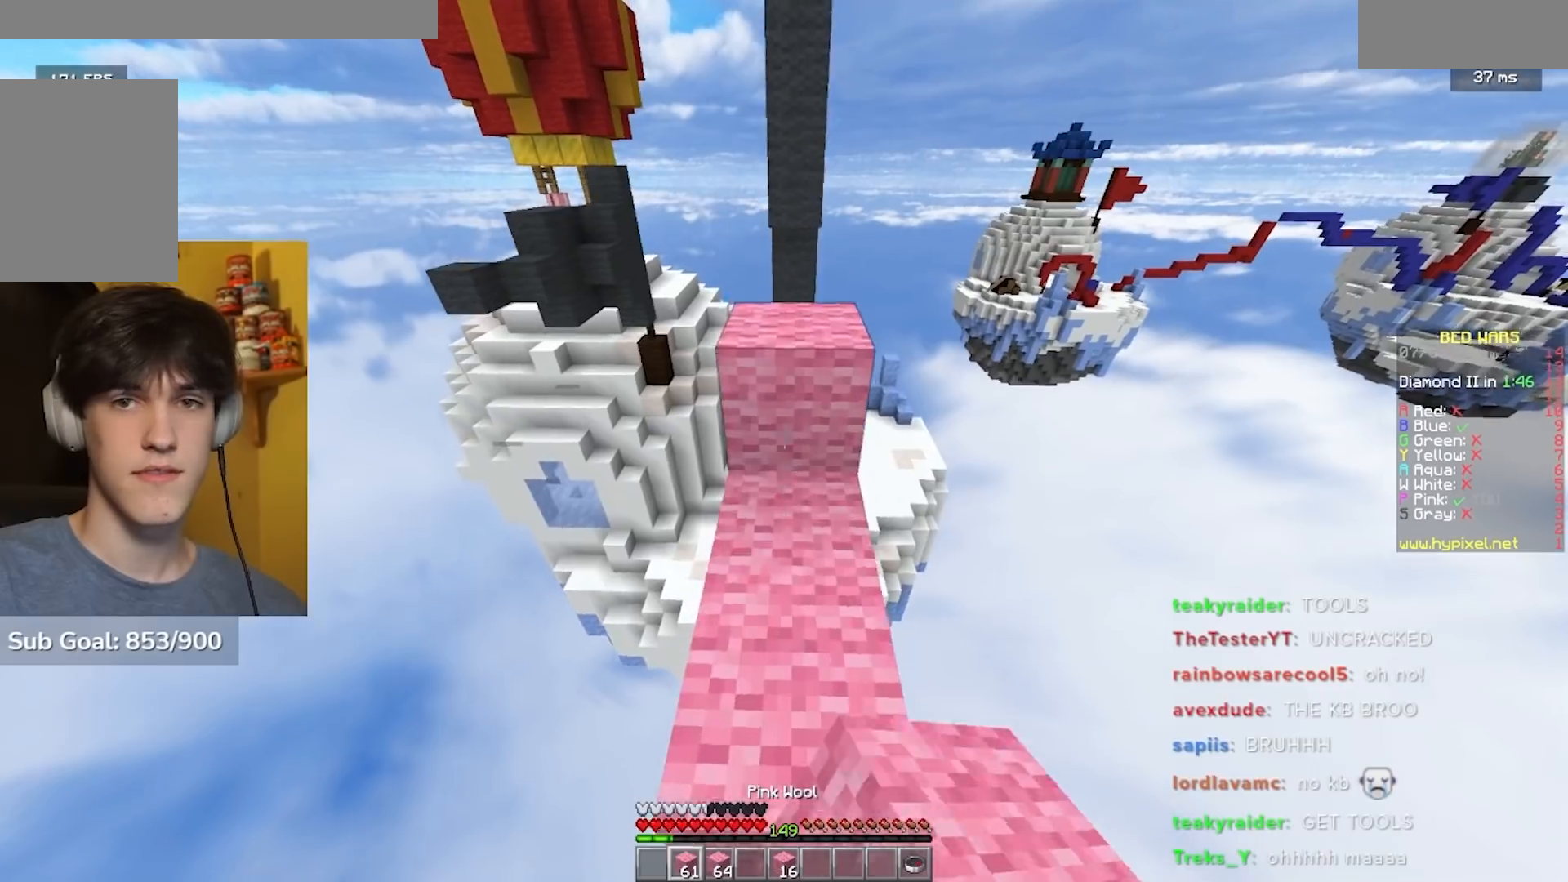
Gameplay with keyboard and mouse; each line is a JSON object with the keys and mouse buttons held at the frame after it. "events" lists presses ("down") and releases ("up") of "a", "d", "s", "w", "mouse_left" and "mouse_right" between this image and that frame as [ms after this image, input, new state], when the widget could be followed in between. "mouse_left", "mouse_right" = the "left", "right" buttons of the "mouse" list. No other keys are recorded. Fast repeated clicks can show as one long hold. Mouse movement is not recorded.
{"keys": ["w"], "mouse": [], "events": []}
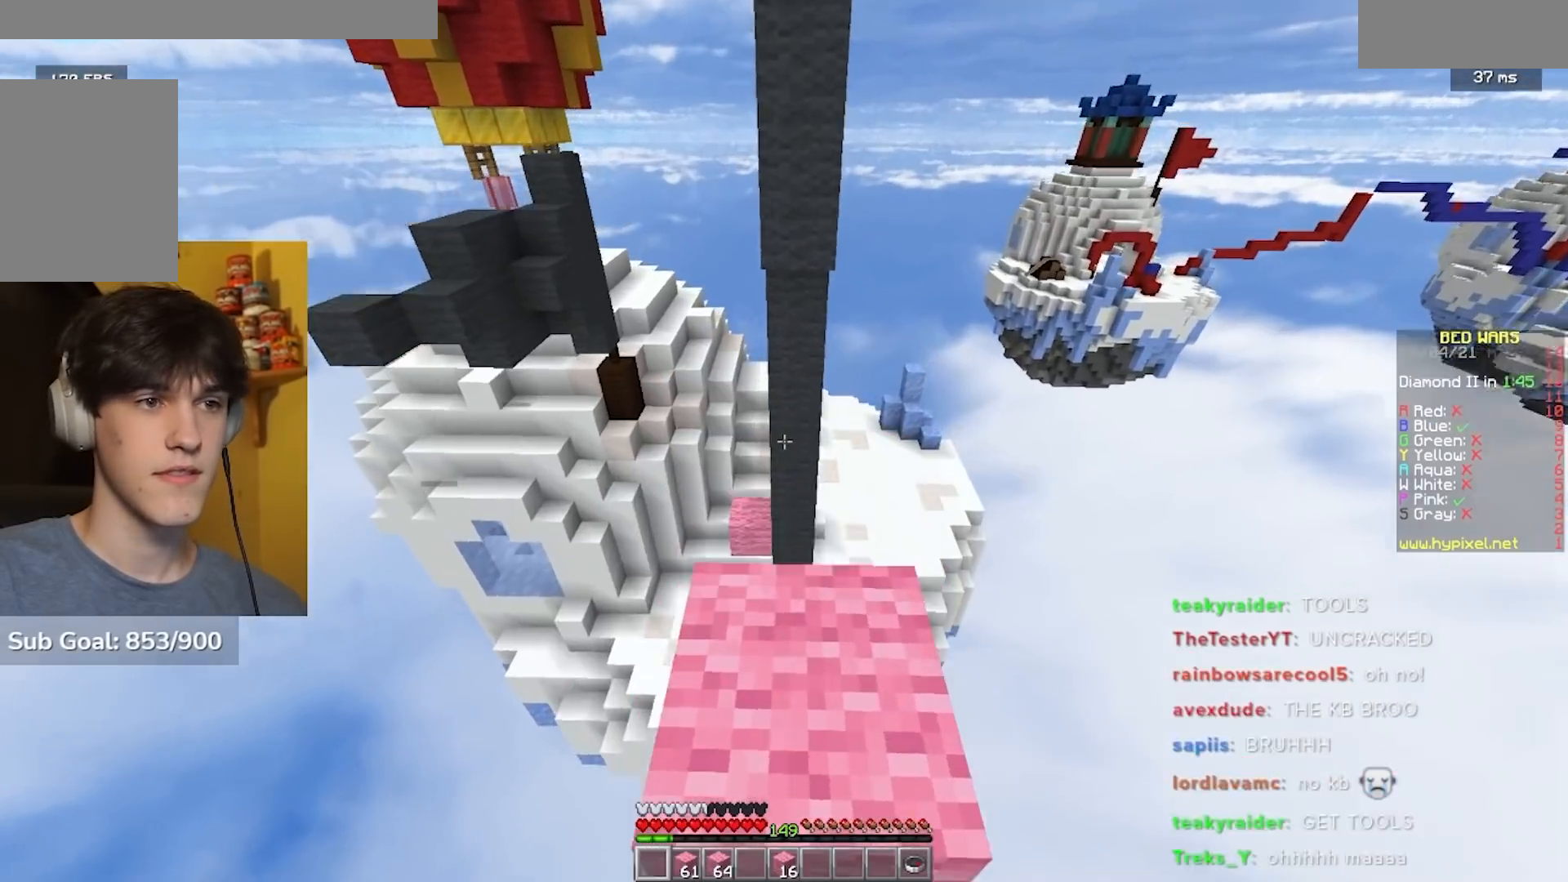
{"keys": ["w"], "mouse": [], "events": []}
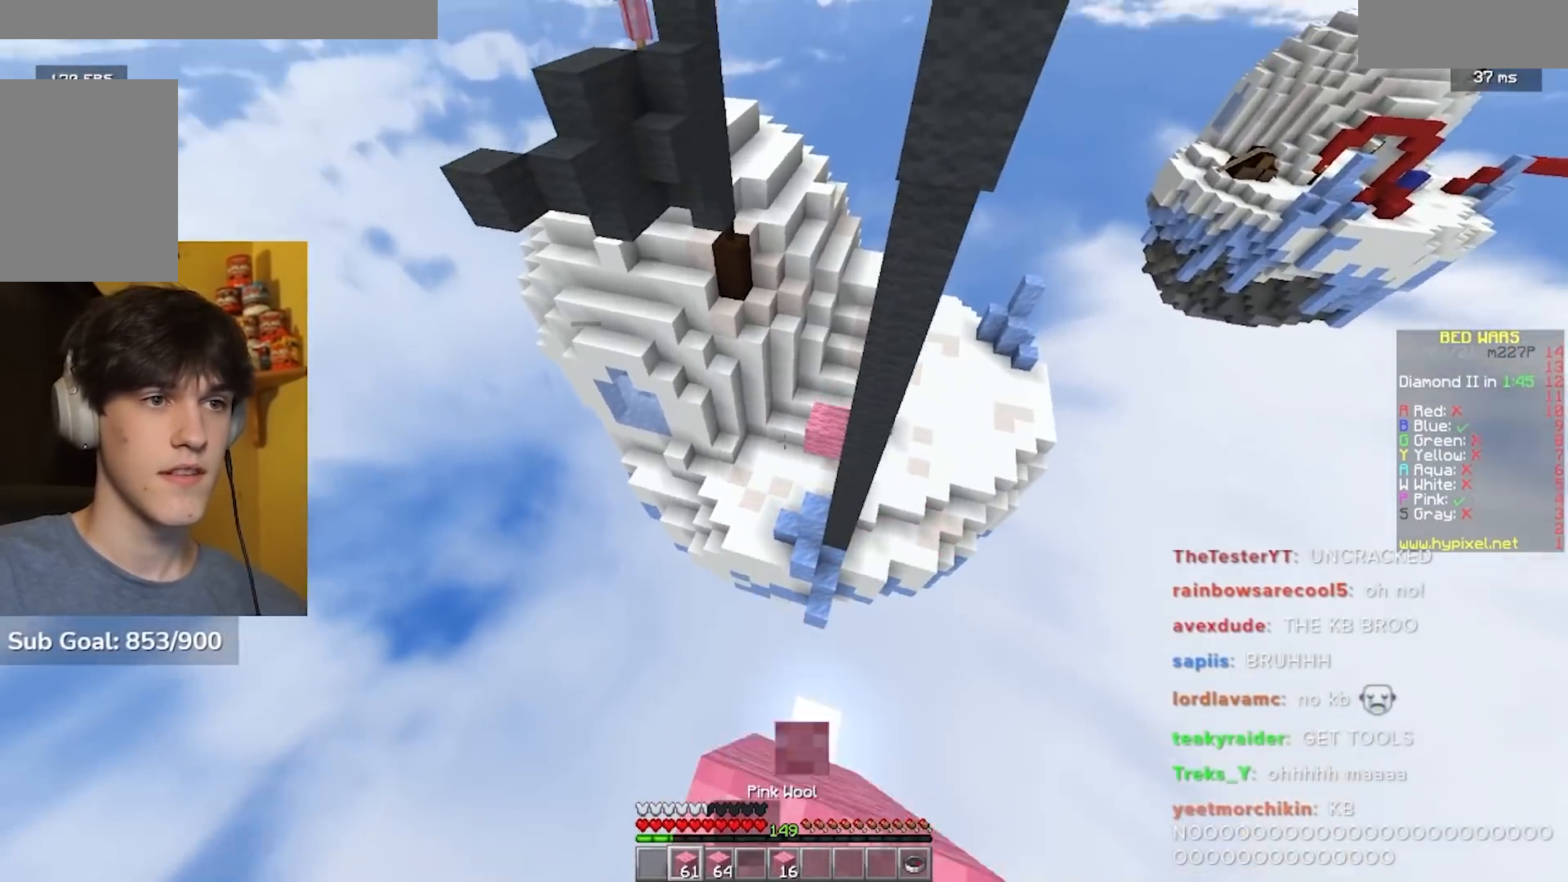
{"keys": ["w"], "mouse": [], "events": []}
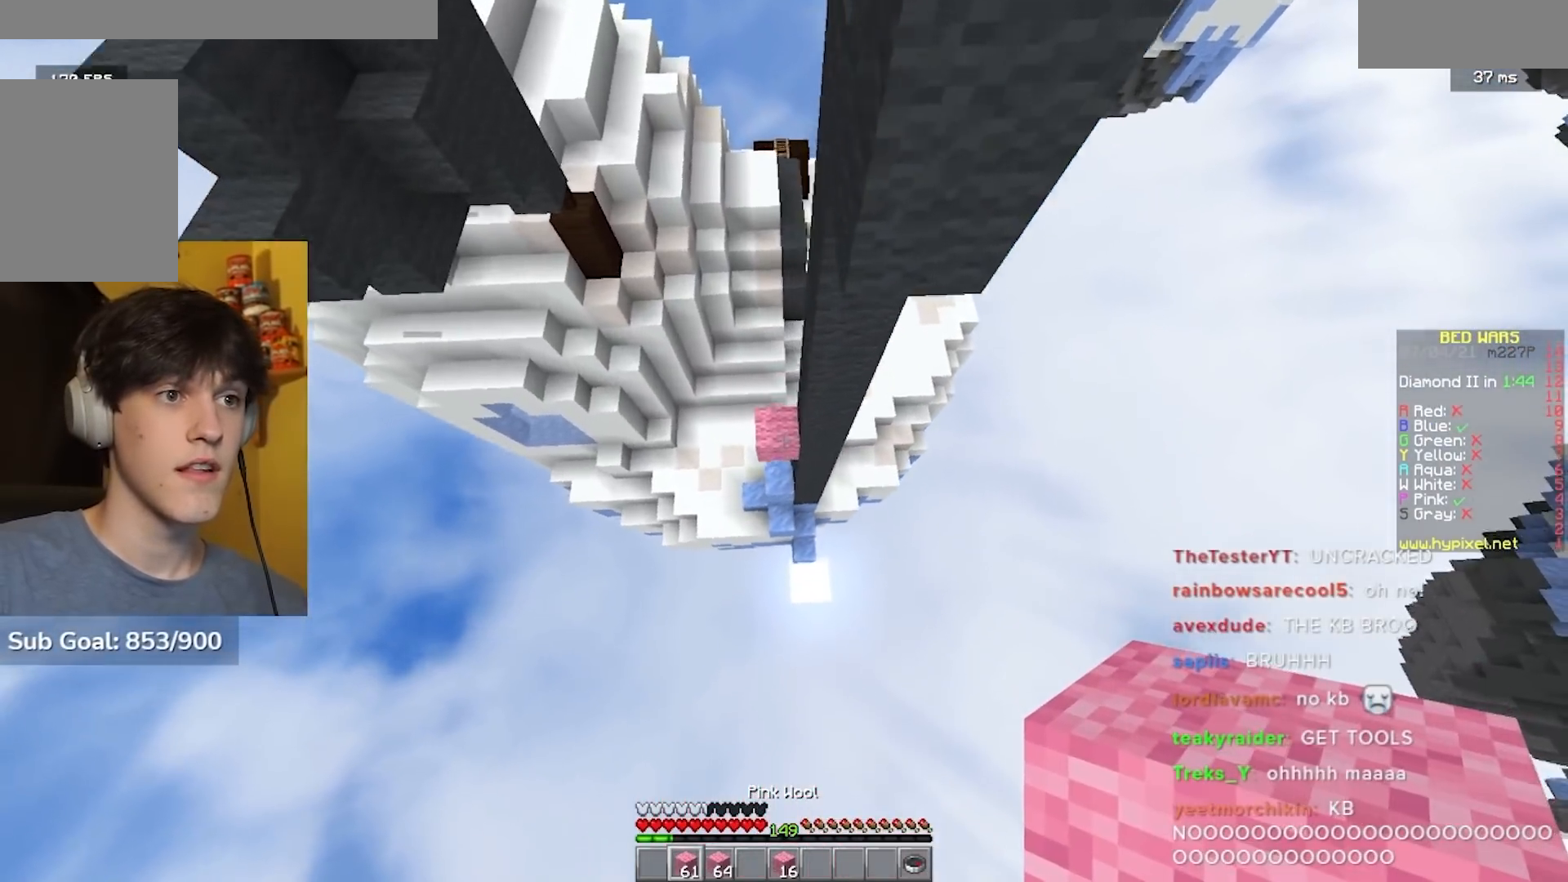
{"keys": ["w"], "mouse": ["right"], "events": [[483, "mouse_right", "down"]]}
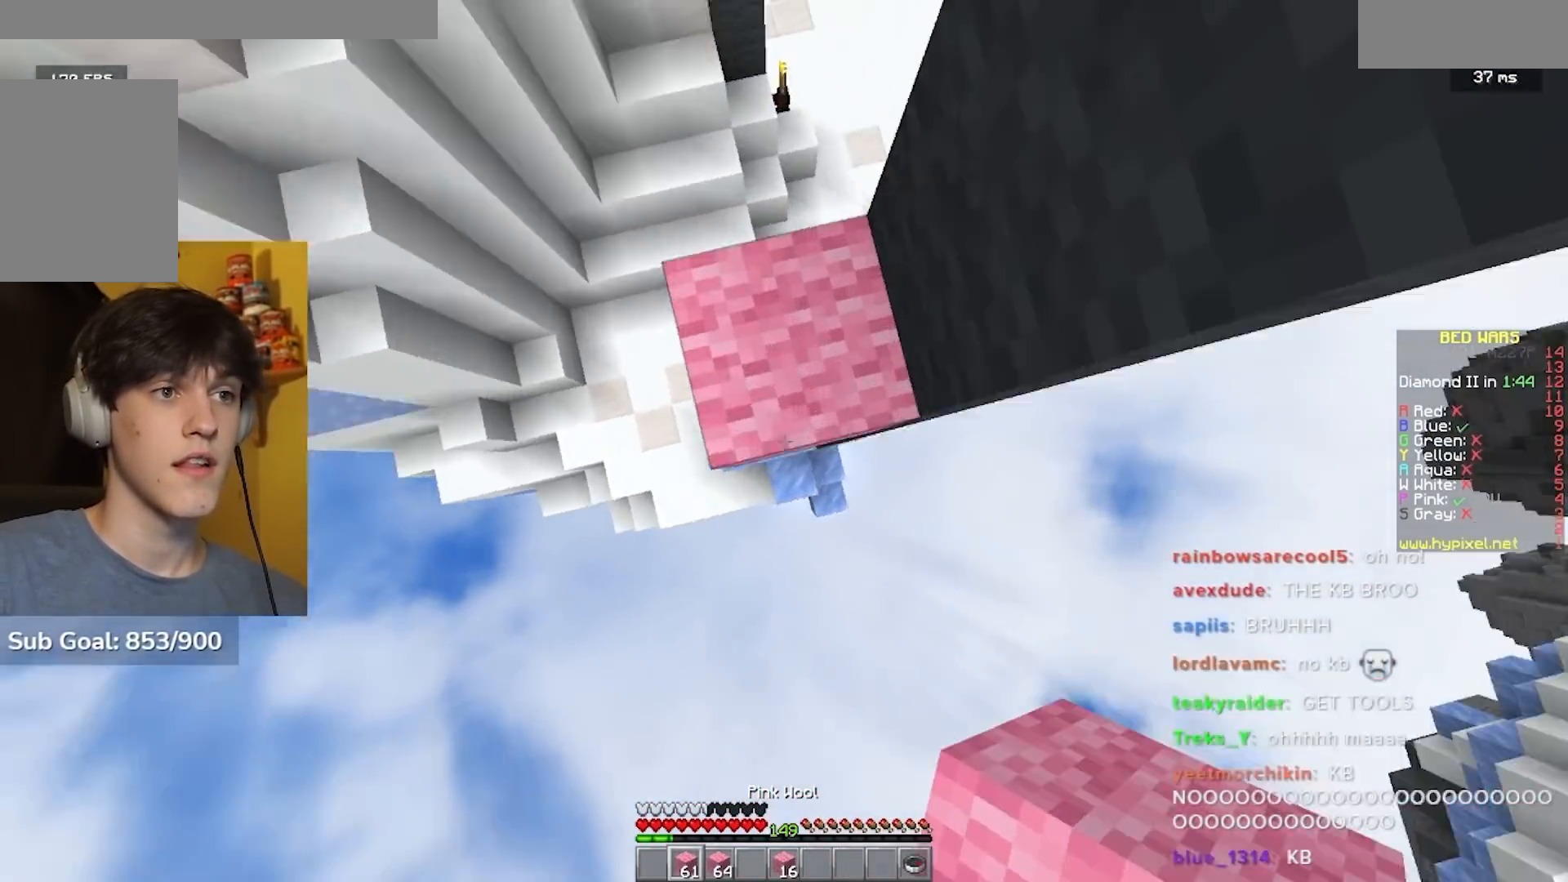
{"keys": ["w"], "mouse": ["right"], "events": [[200, "mouse_right", "up"], [350, "mouse_right", "down"], [417, "mouse_right", "up"], [450, "mouse_right", "down"]]}
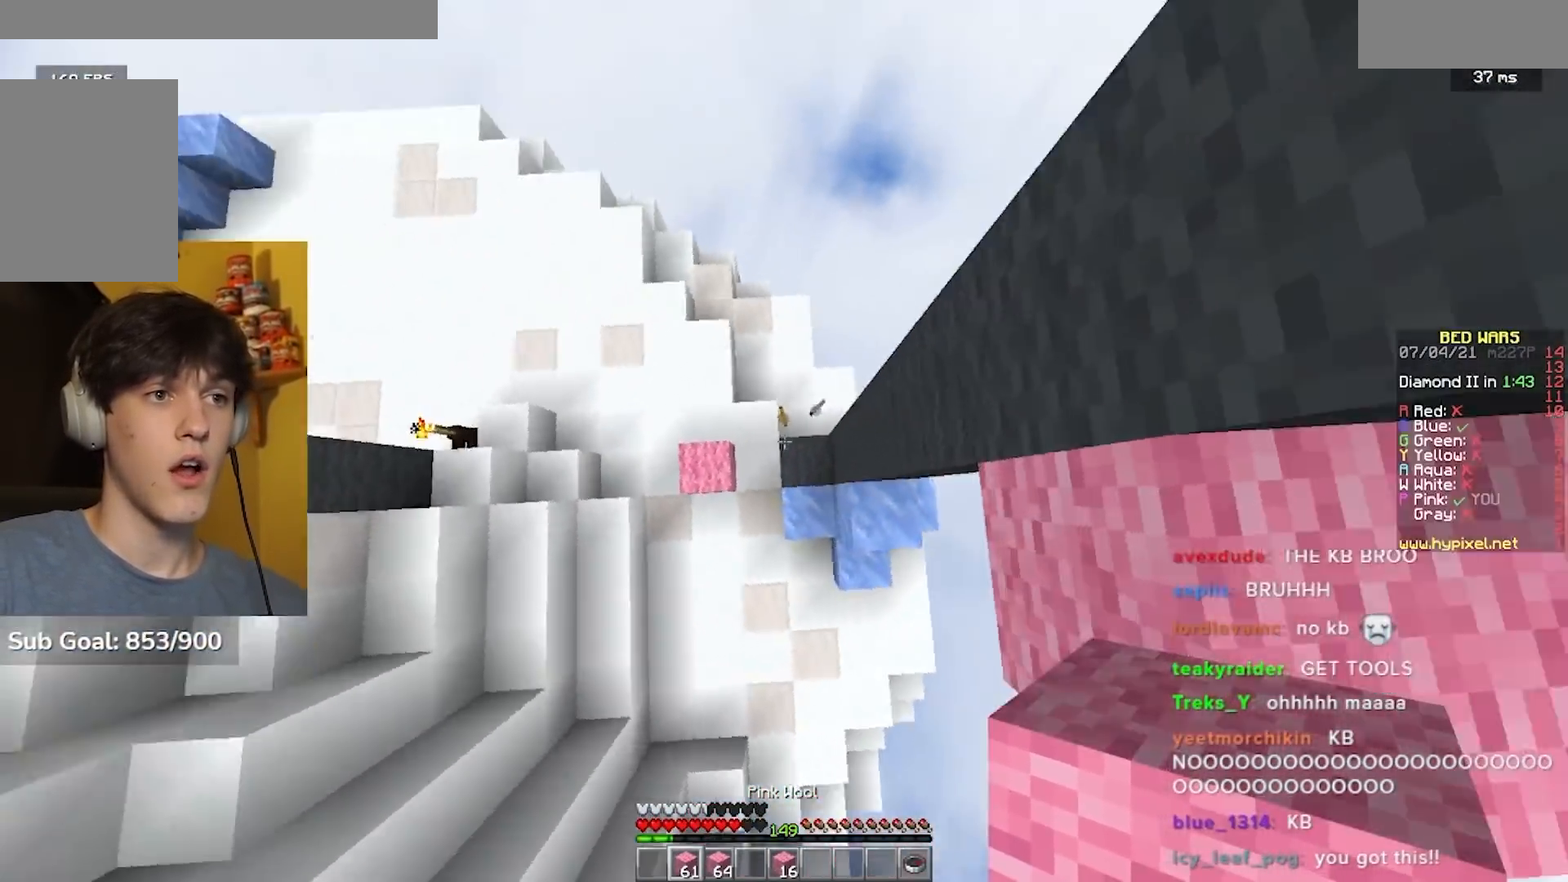
{"keys": ["a", "w"], "mouse": ["right"], "events": [[283, "mouse_right", "up"], [317, "mouse_right", "down"], [383, "a", "down"]]}
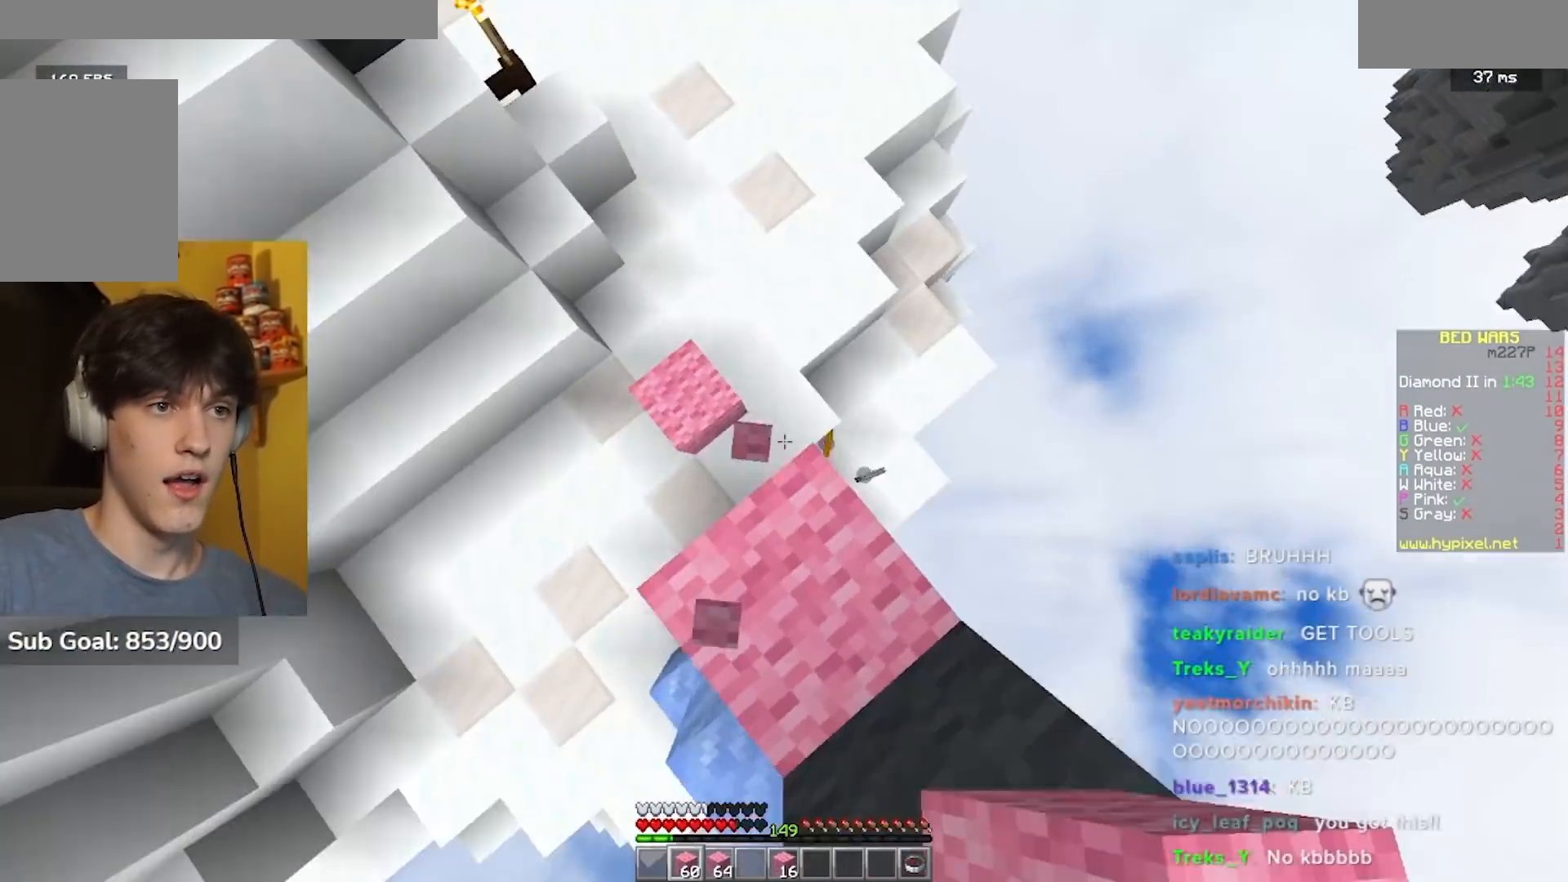
{"keys": ["w"], "mouse": ["right"], "events": [[17, "mouse_right", "up"], [67, "mouse_right", "down"], [100, "a", "up"], [133, "mouse_right", "up"], [183, "mouse_right", "down"]]}
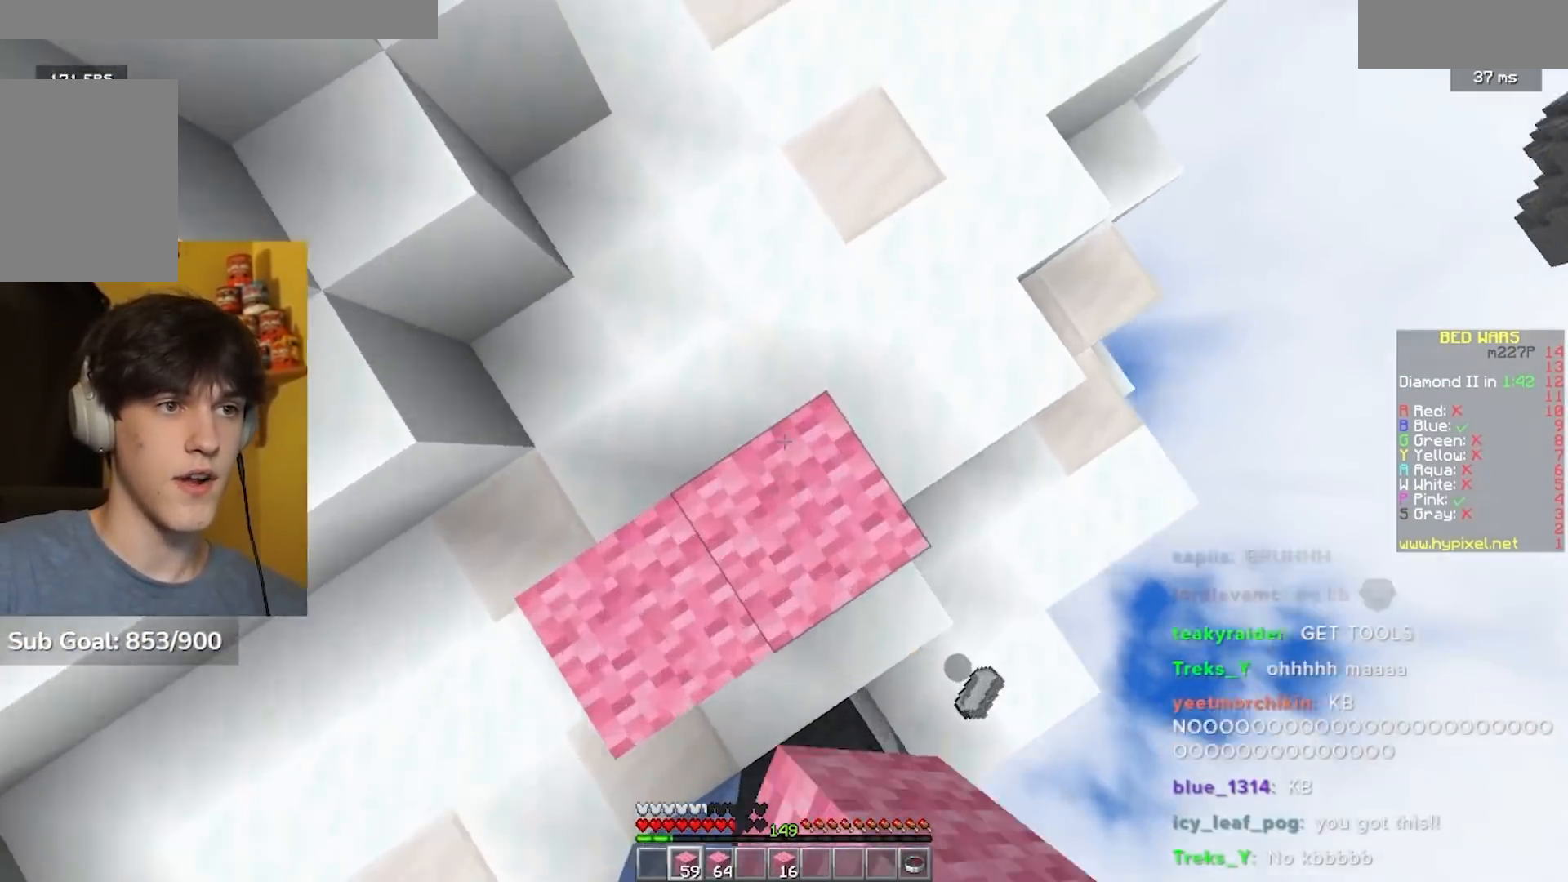
{"keys": ["w"], "mouse": [], "events": [[33, "mouse_right", "up"], [183, "mouse_left", "down"], [350, "mouse_left", "up"]]}
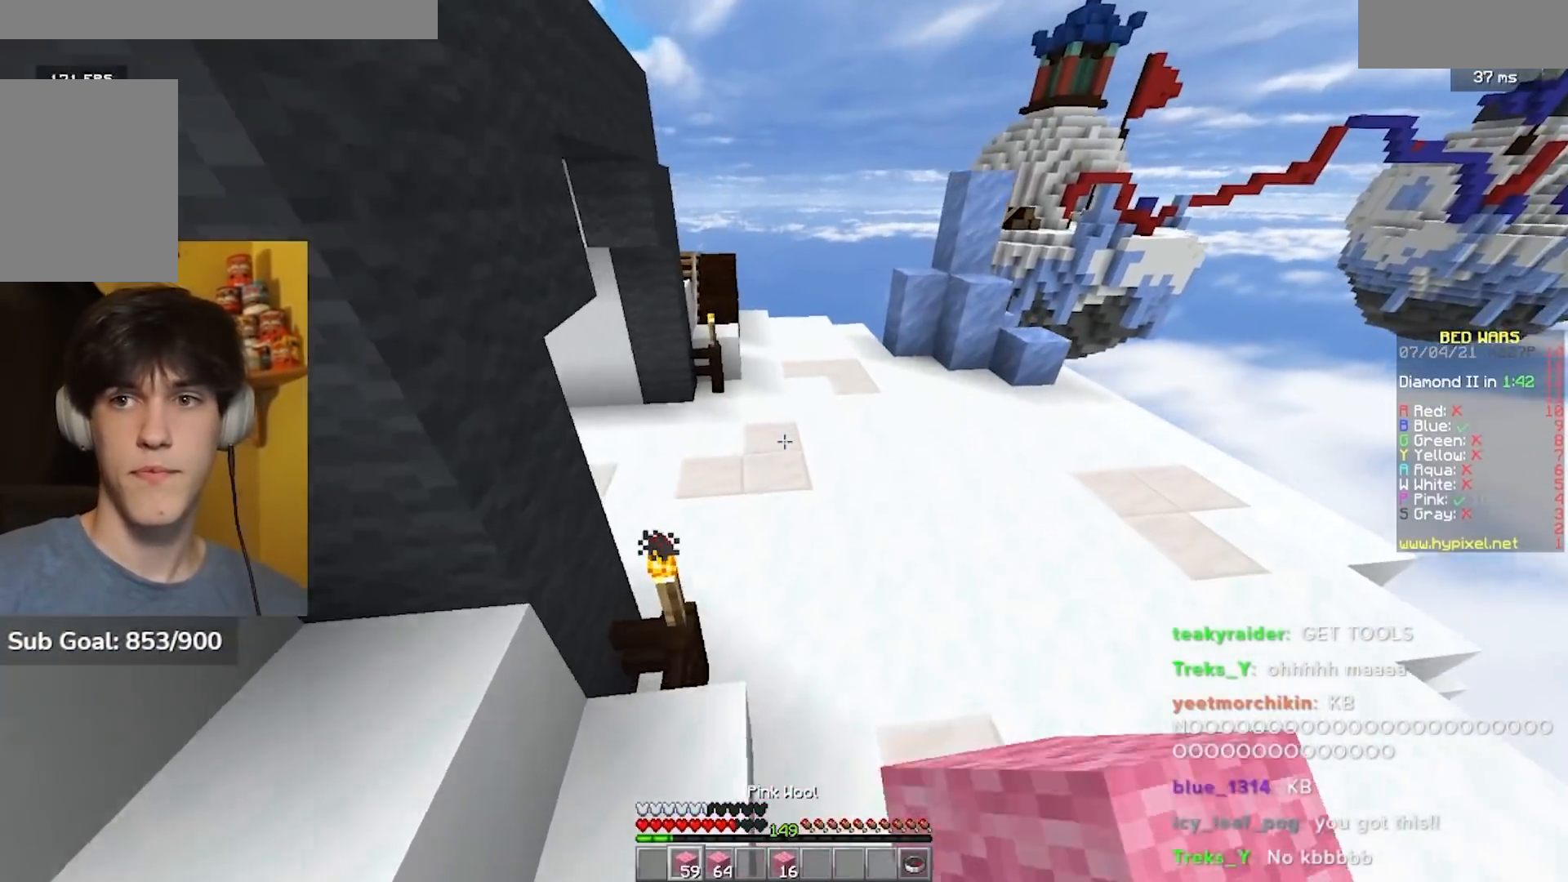
{"keys": [], "mouse": [], "events": [[100, "w", "up"]]}
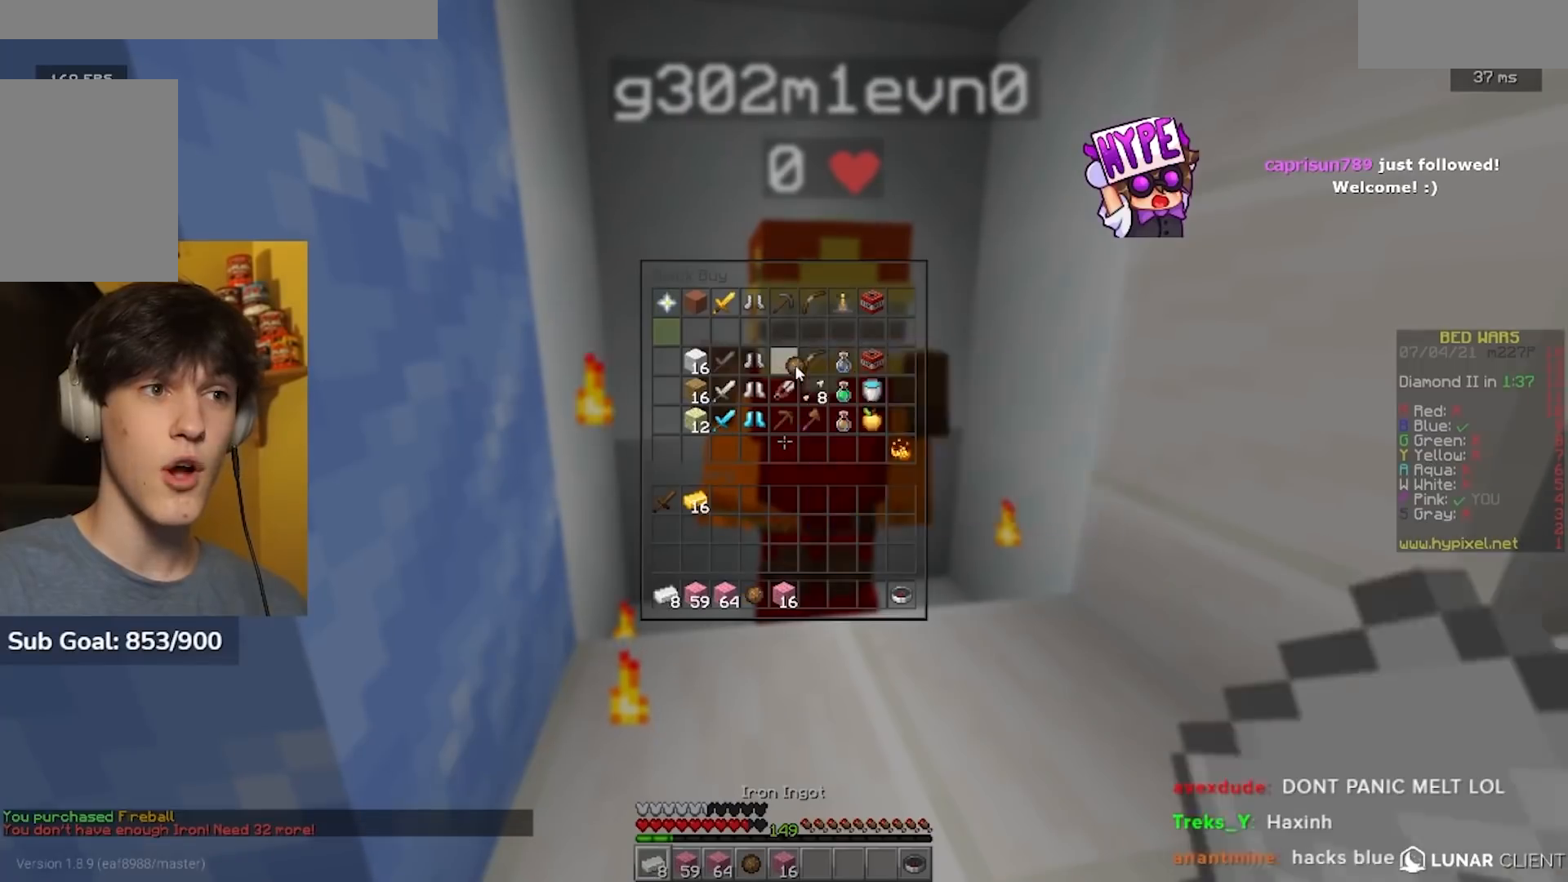
{"keys": [], "mouse": [], "events": []}
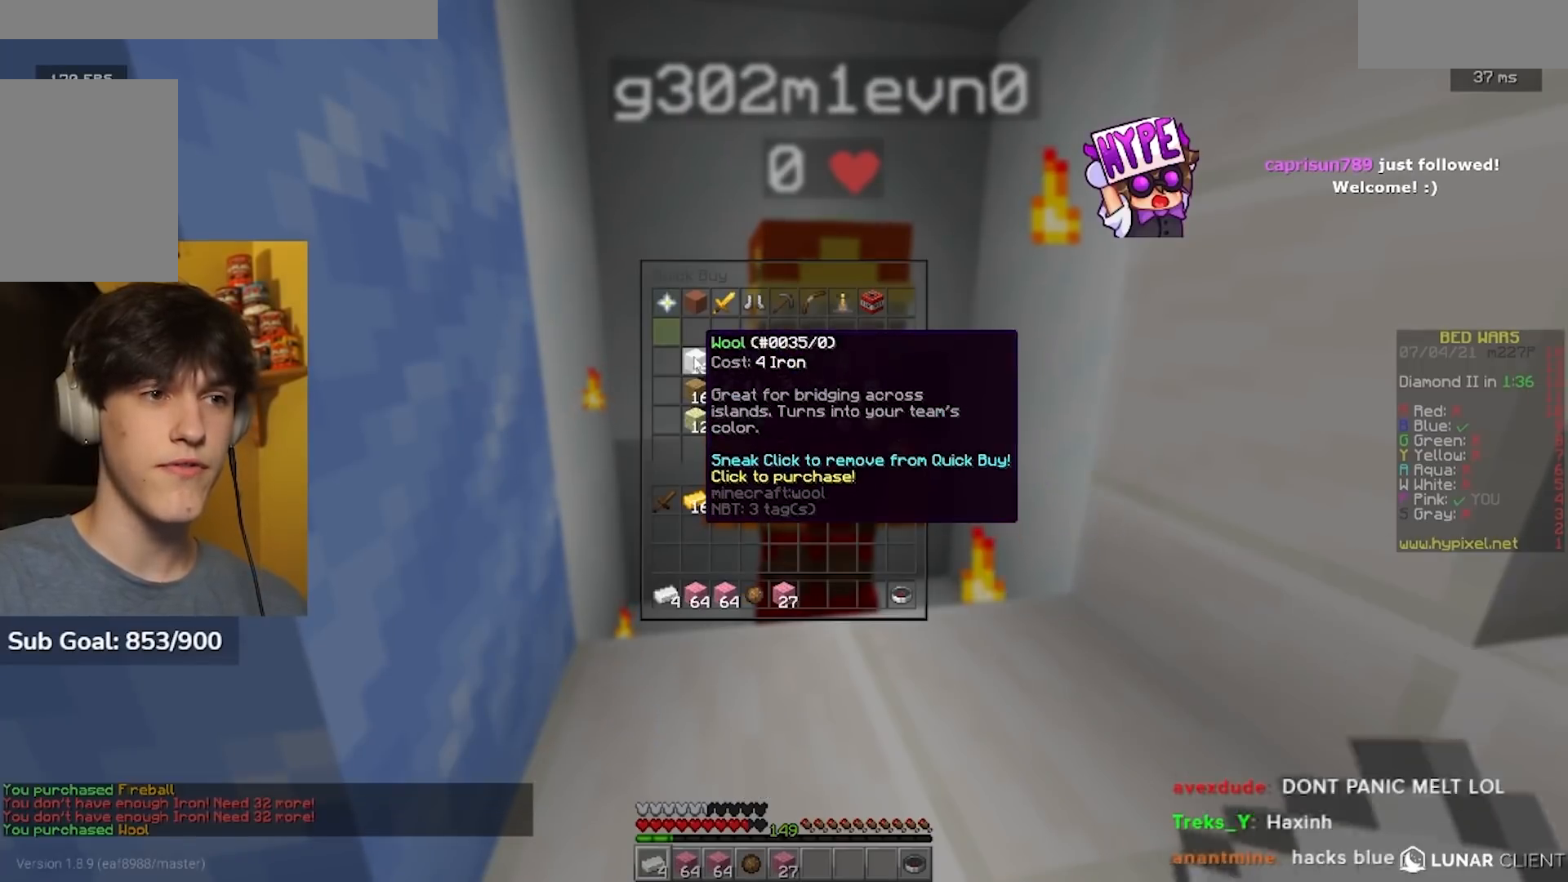
{"keys": [], "mouse": [], "events": [[200, "mouse_left", "down"], [283, "mouse_left", "up"], [333, "mouse_right", "down"], [433, "mouse_right", "up"]]}
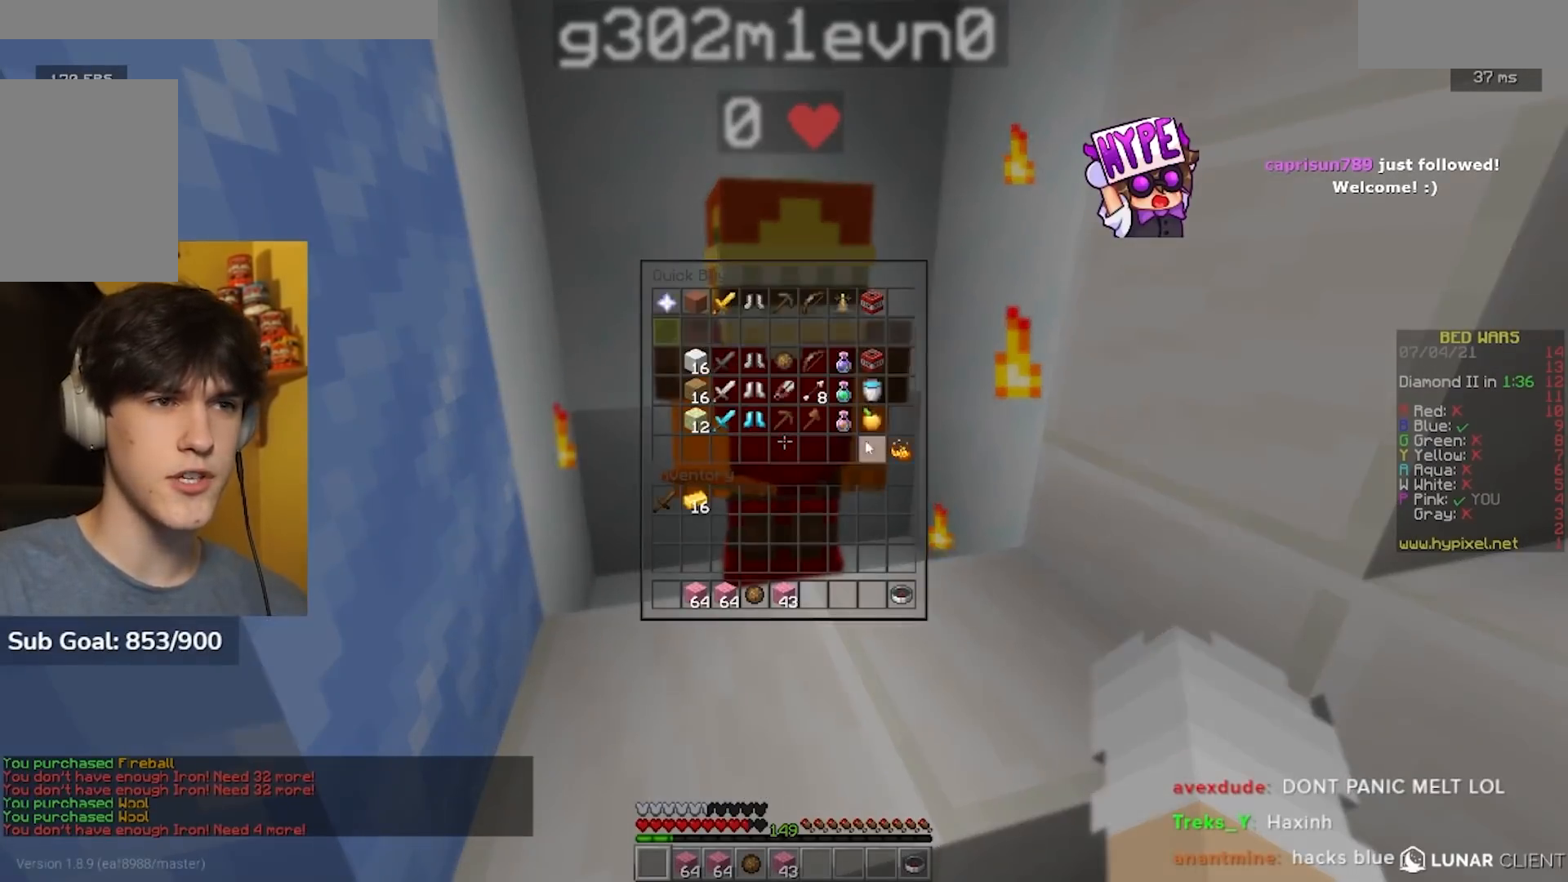
{"keys": [], "mouse": [], "events": []}
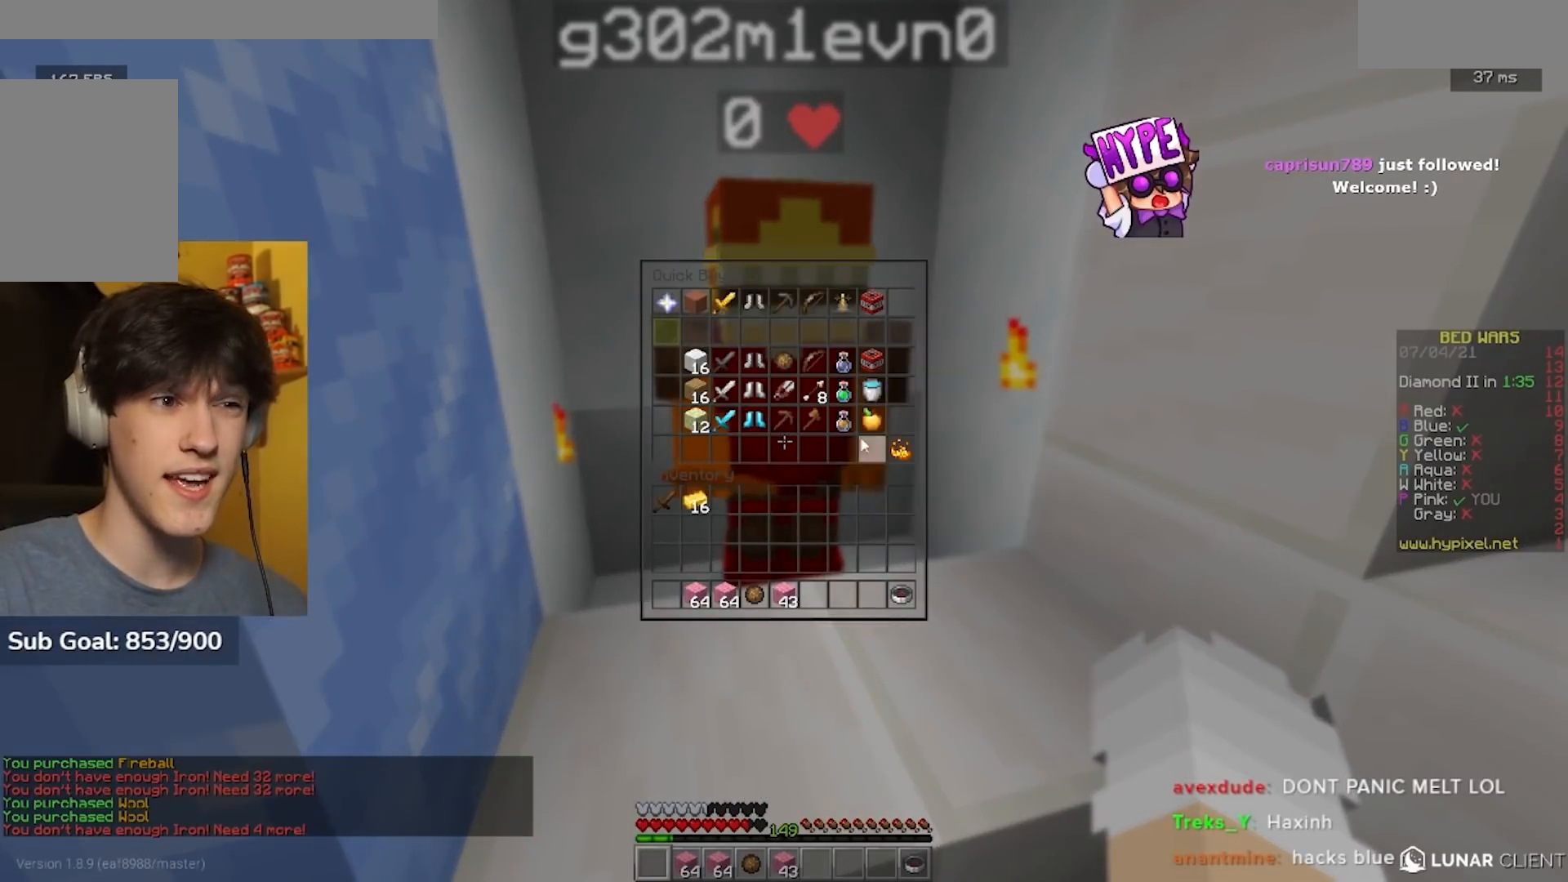
{"keys": [], "mouse": [], "events": []}
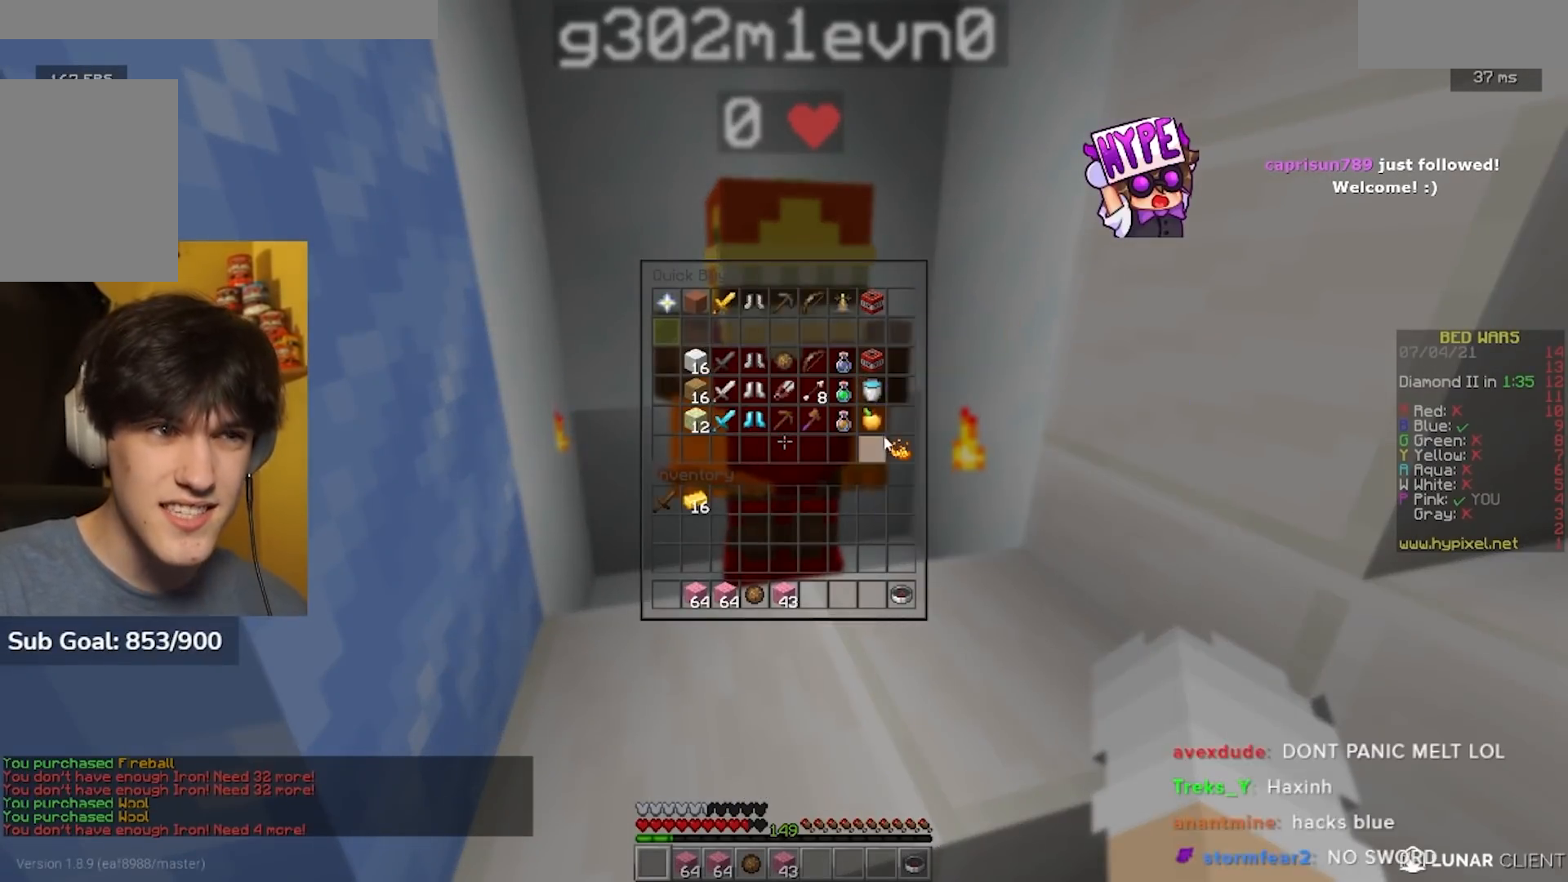
{"keys": [], "mouse": [], "events": []}
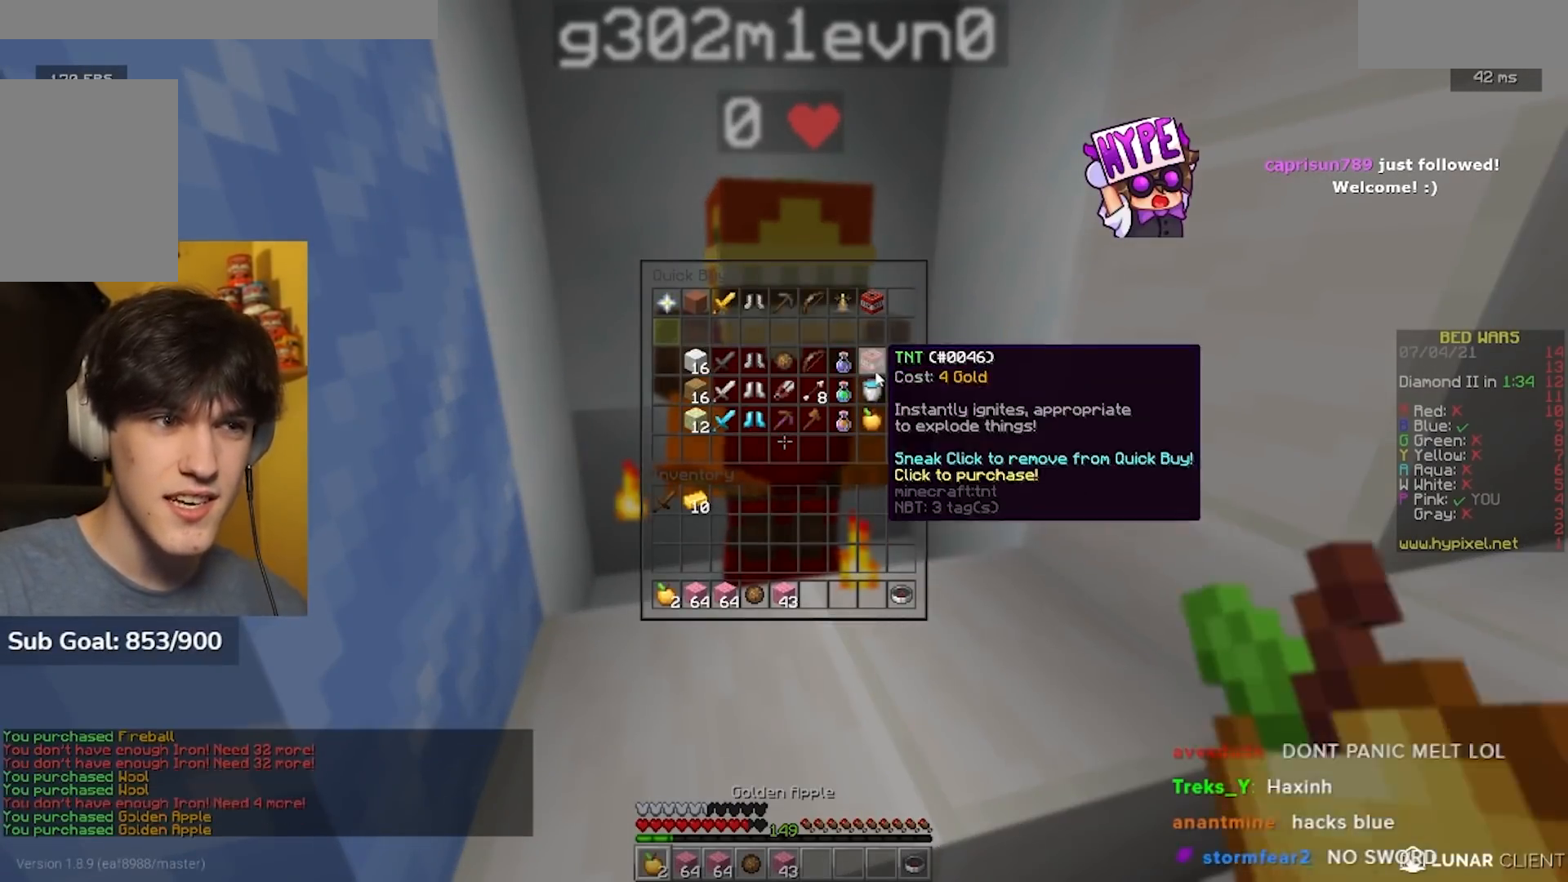
{"keys": ["w"], "mouse": [], "events": [[450, "w", "down"]]}
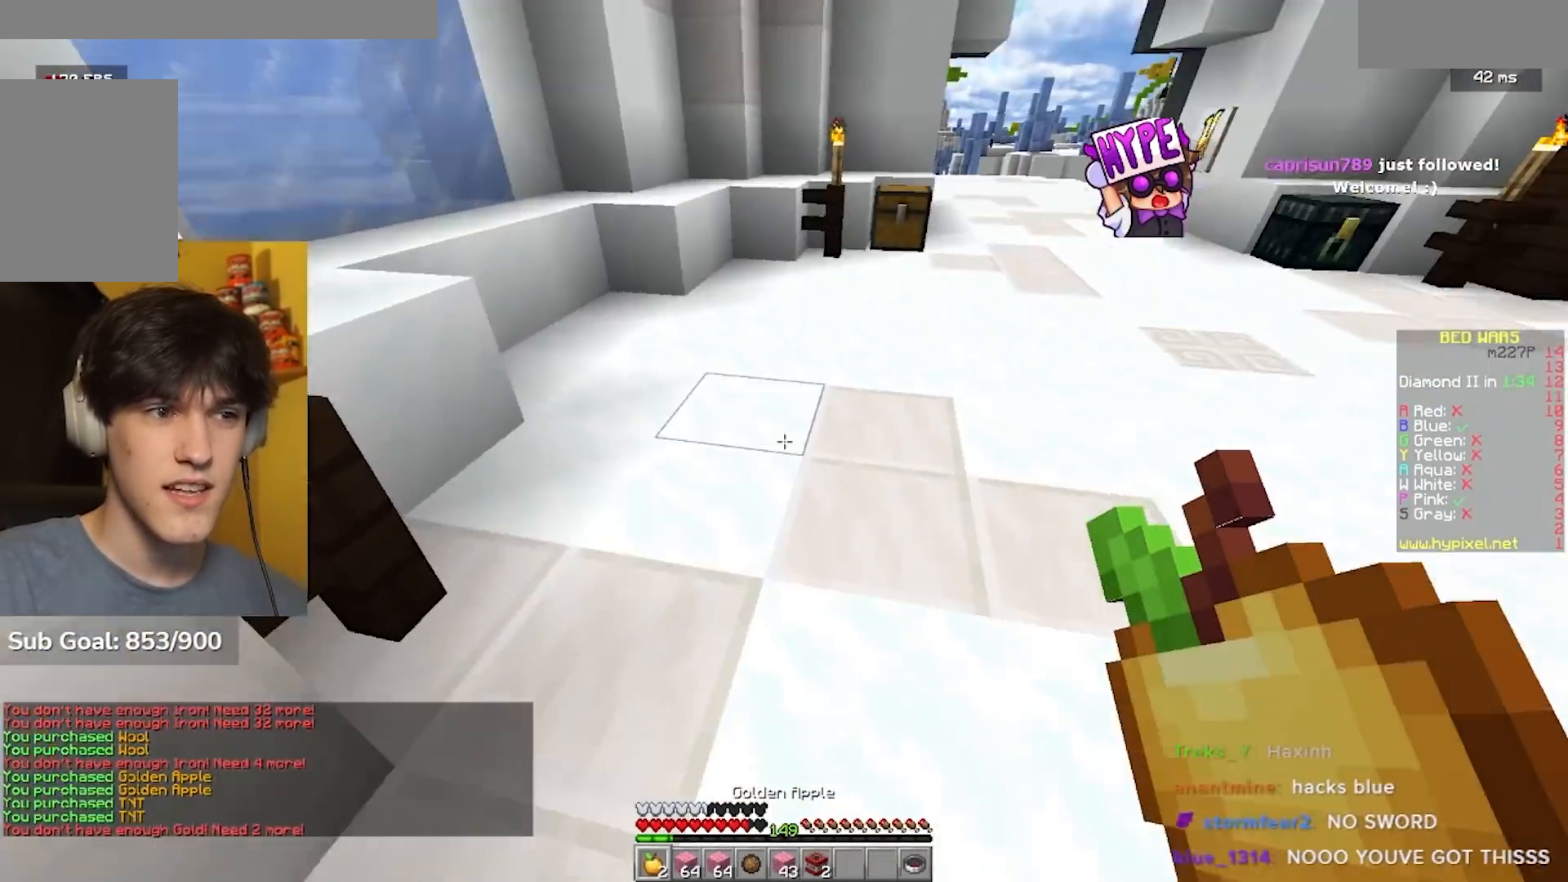
{"keys": [], "mouse": [], "events": [[33, "w", "up"]]}
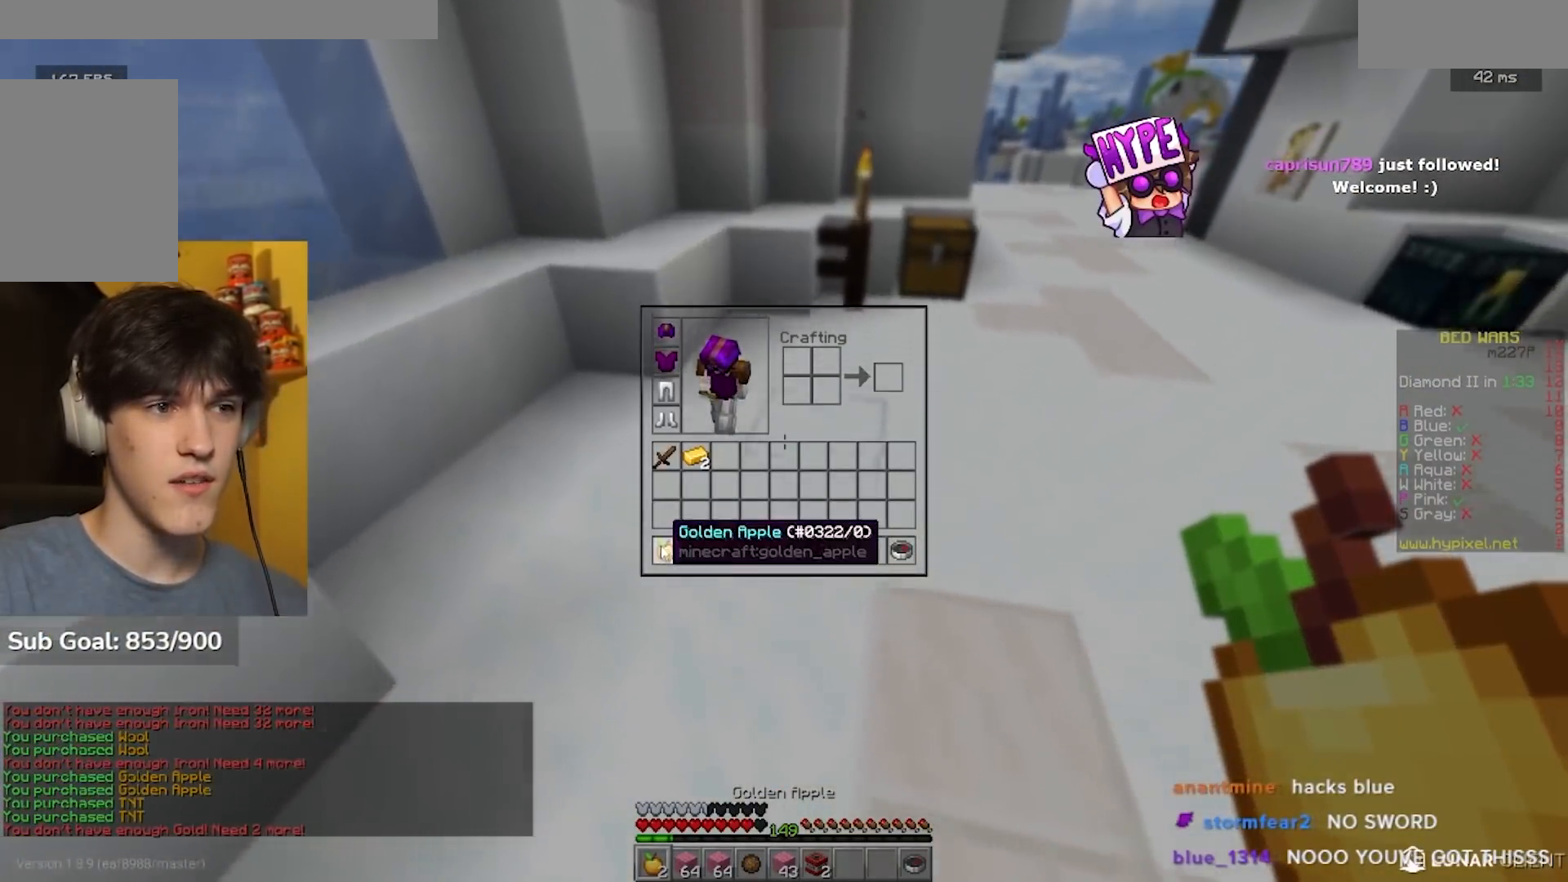
{"keys": [], "mouse": [], "events": []}
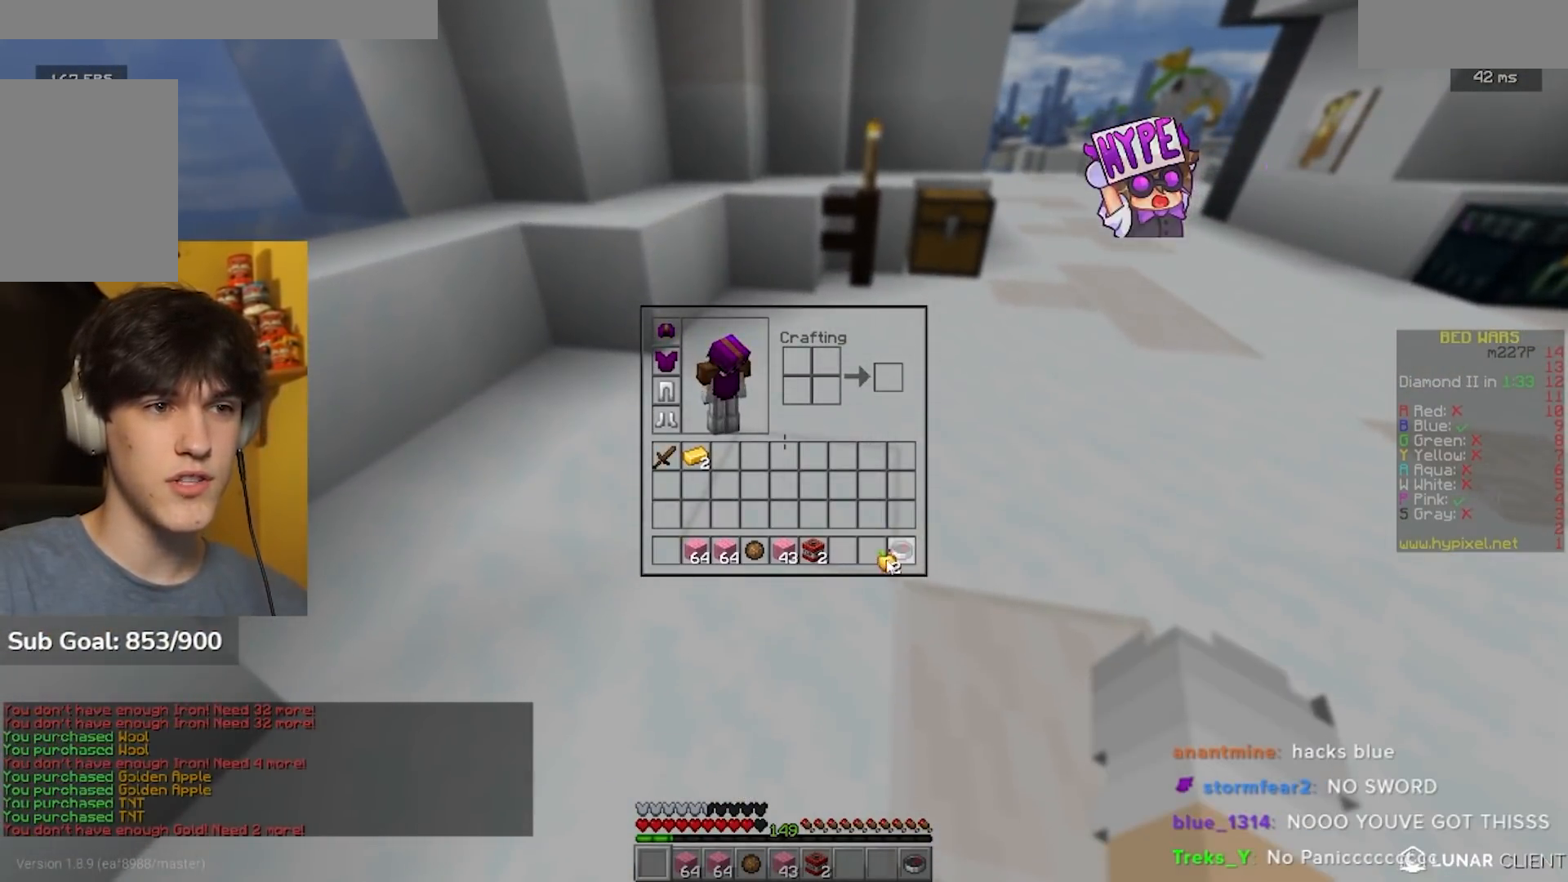
{"keys": [], "mouse": [], "events": []}
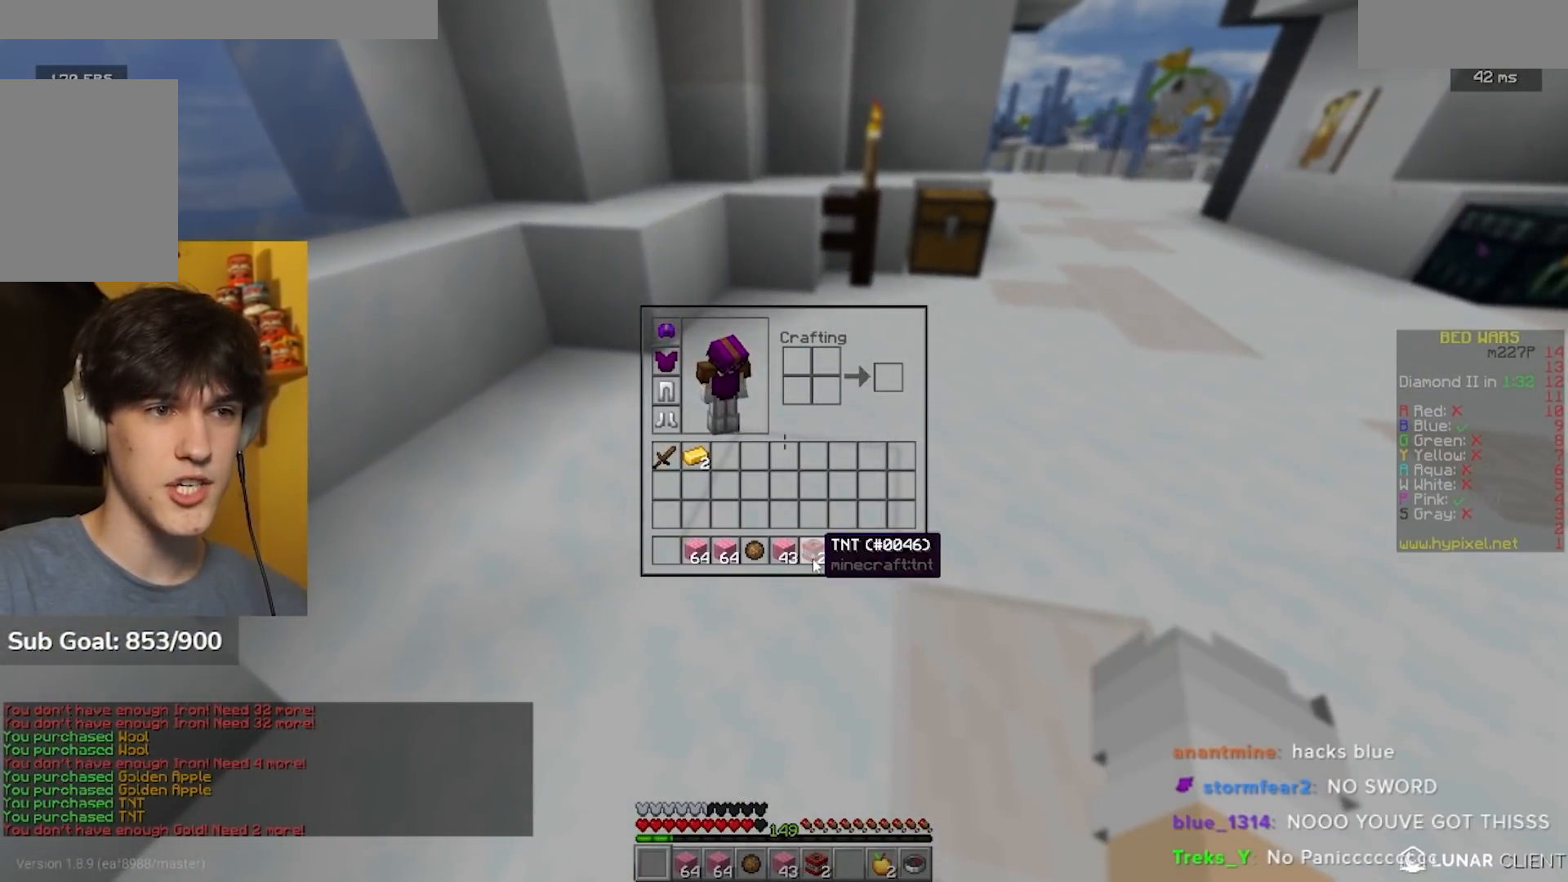
{"keys": [], "mouse": [], "events": []}
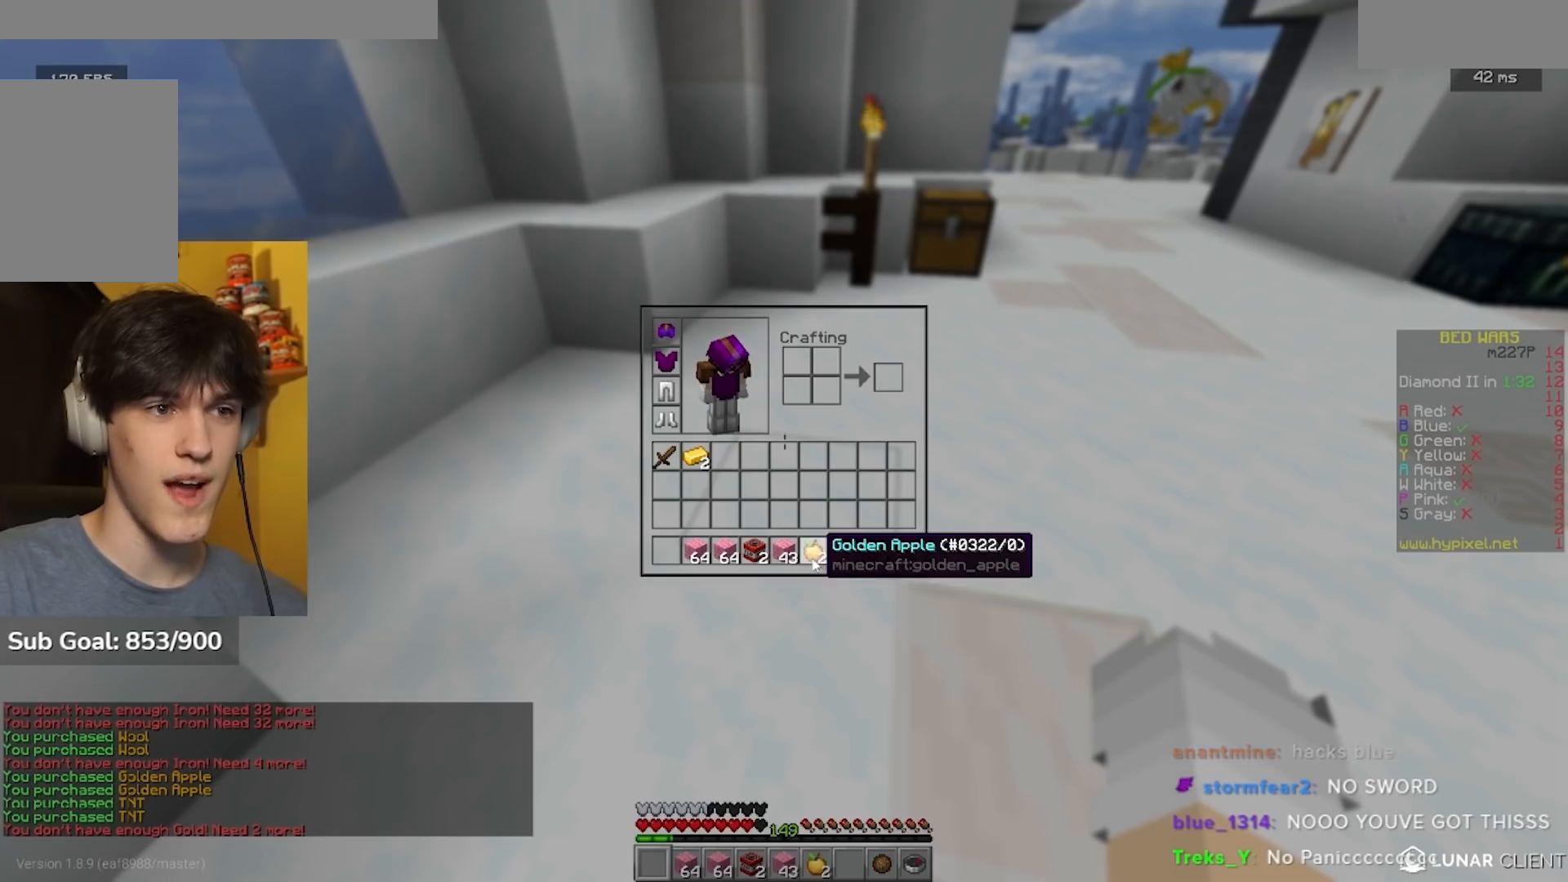
{"keys": [], "mouse": [], "events": []}
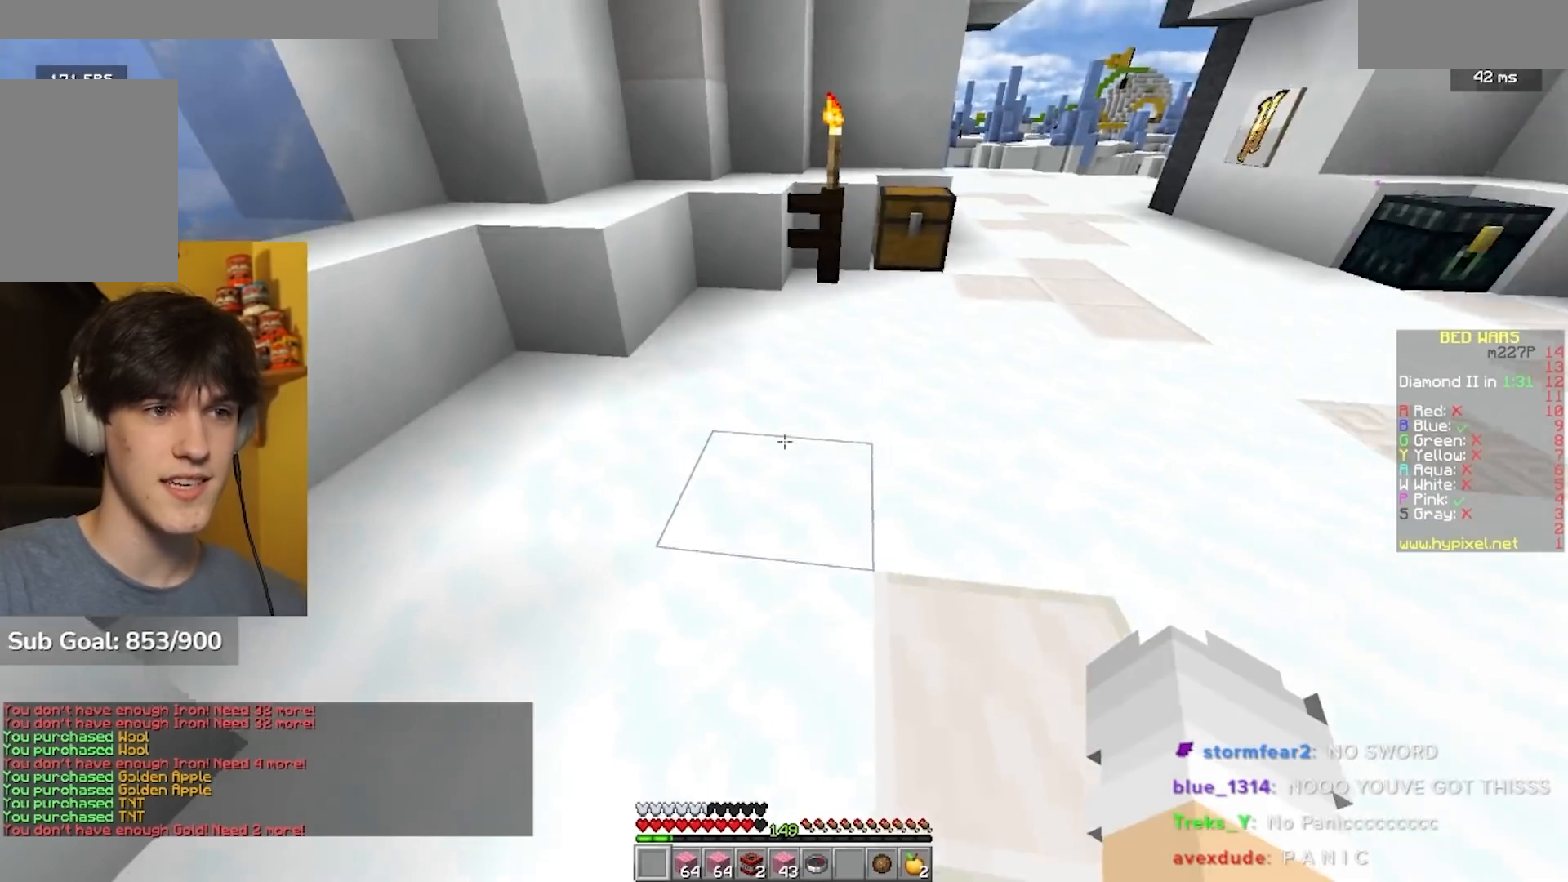
{"keys": ["w"], "mouse": ["left"], "events": [[100, "w", "down"], [217, "mouse_left", "down"], [317, "mouse_left", "up"], [350, "mouse_left", "down"]]}
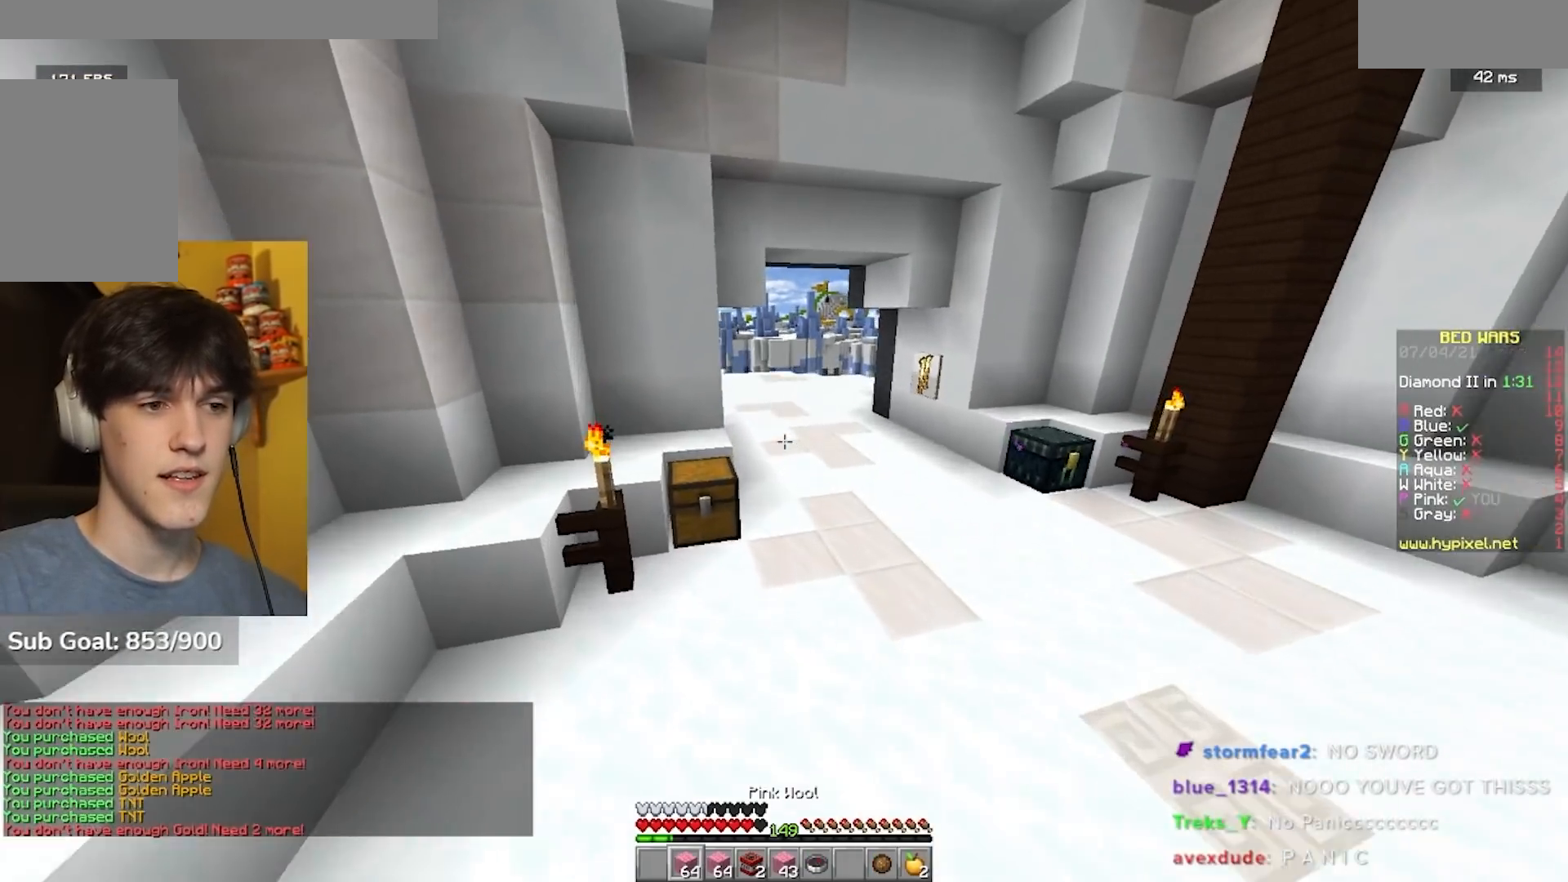
{"keys": ["w"], "mouse": ["left"], "events": [[250, "mouse_left", "up"], [433, "mouse_left", "down"]]}
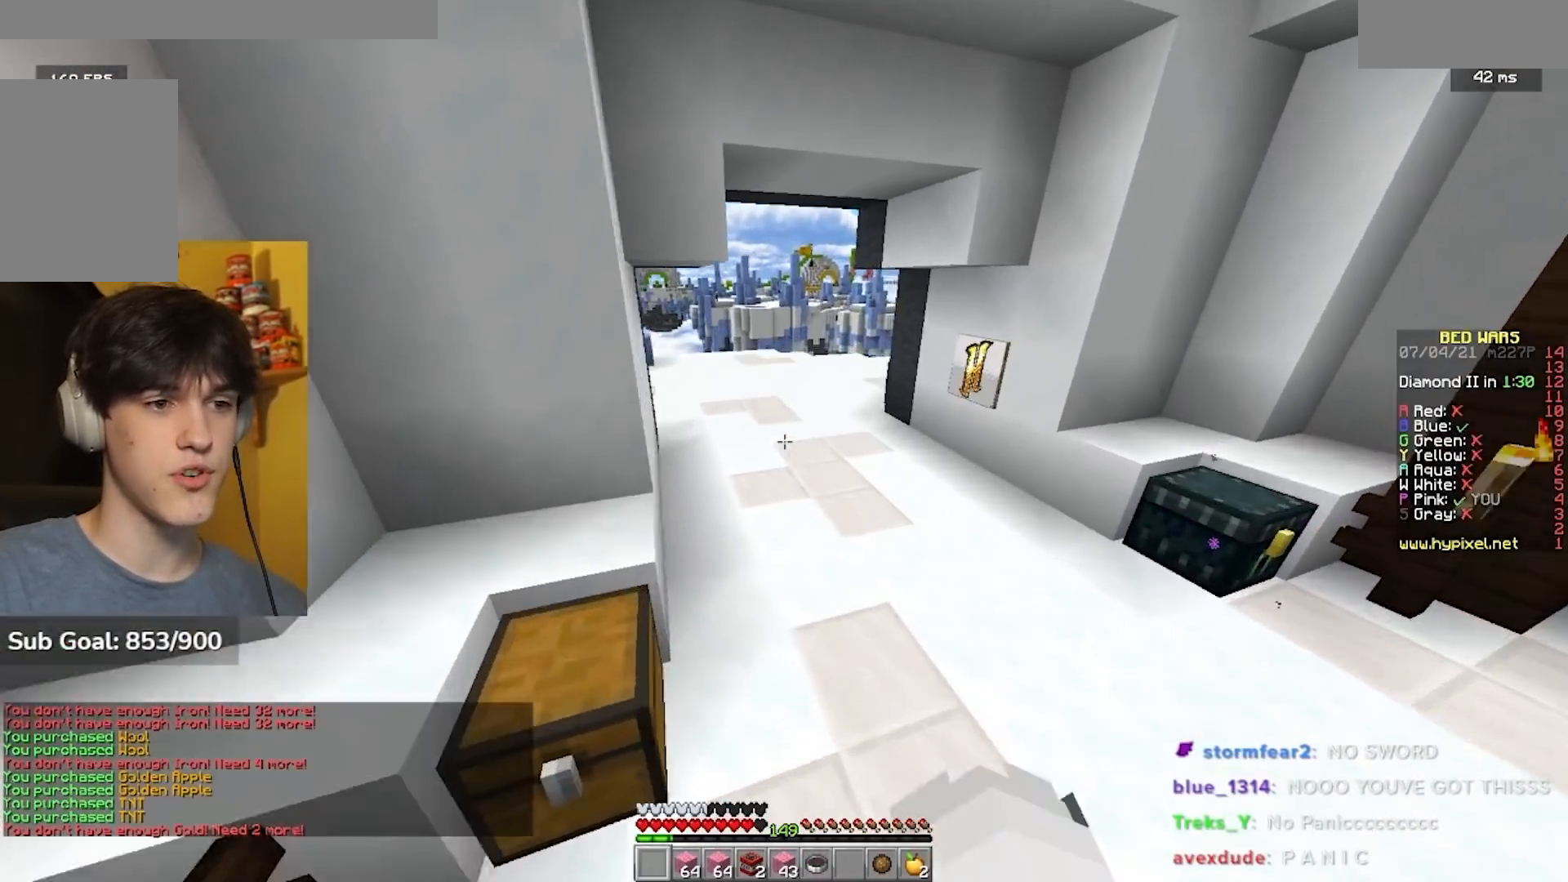
{"keys": ["d", "w"], "mouse": ["left"], "events": [[317, "d", "down"]]}
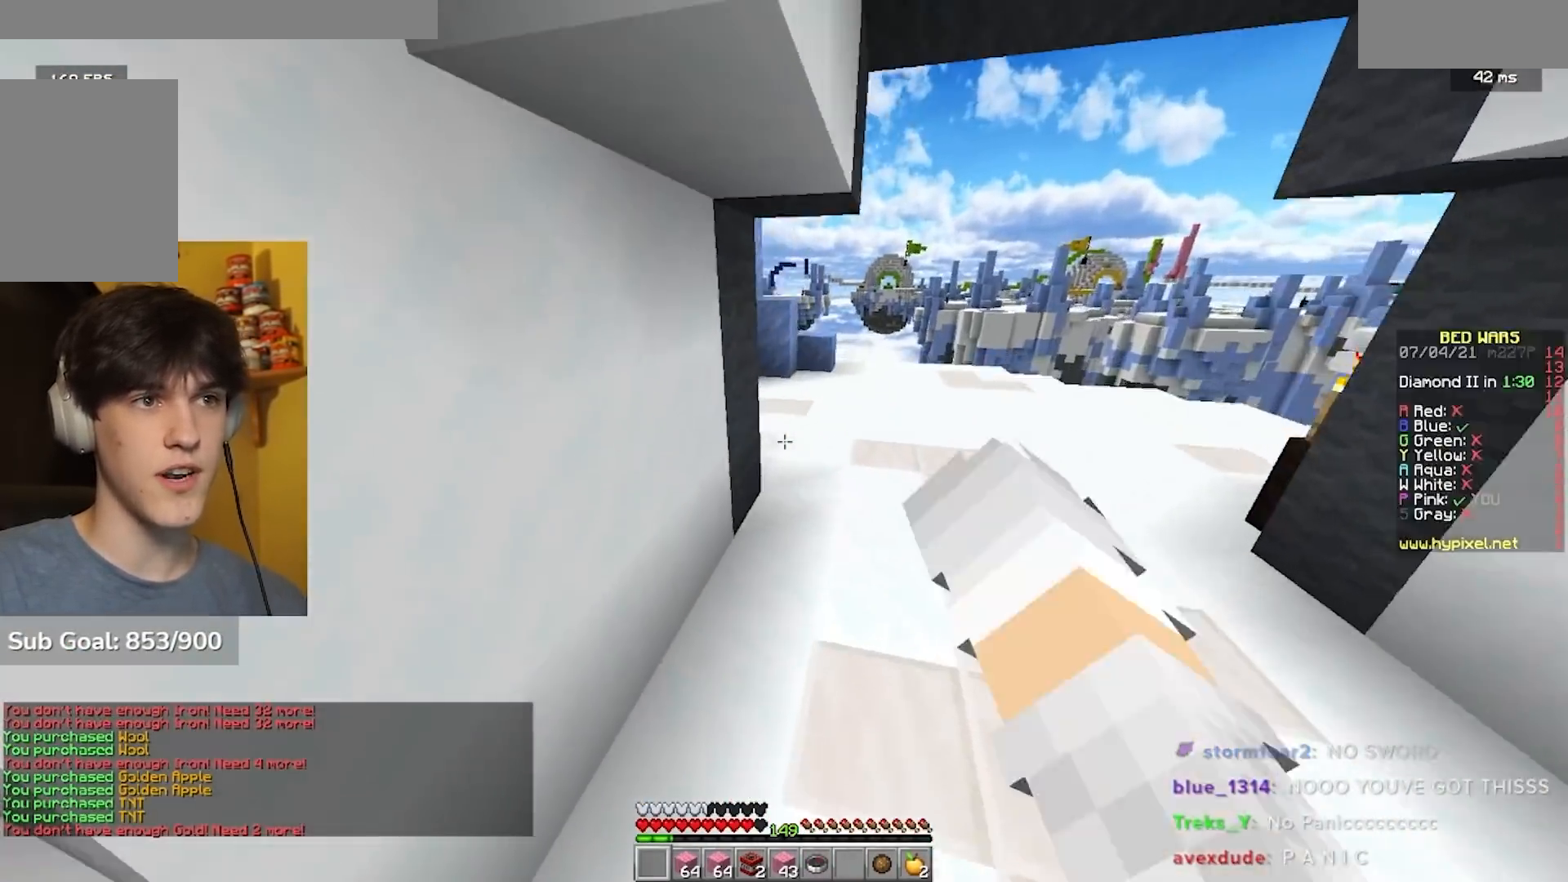
{"keys": ["d", "w"], "mouse": [], "events": [[67, "mouse_left", "up"]]}
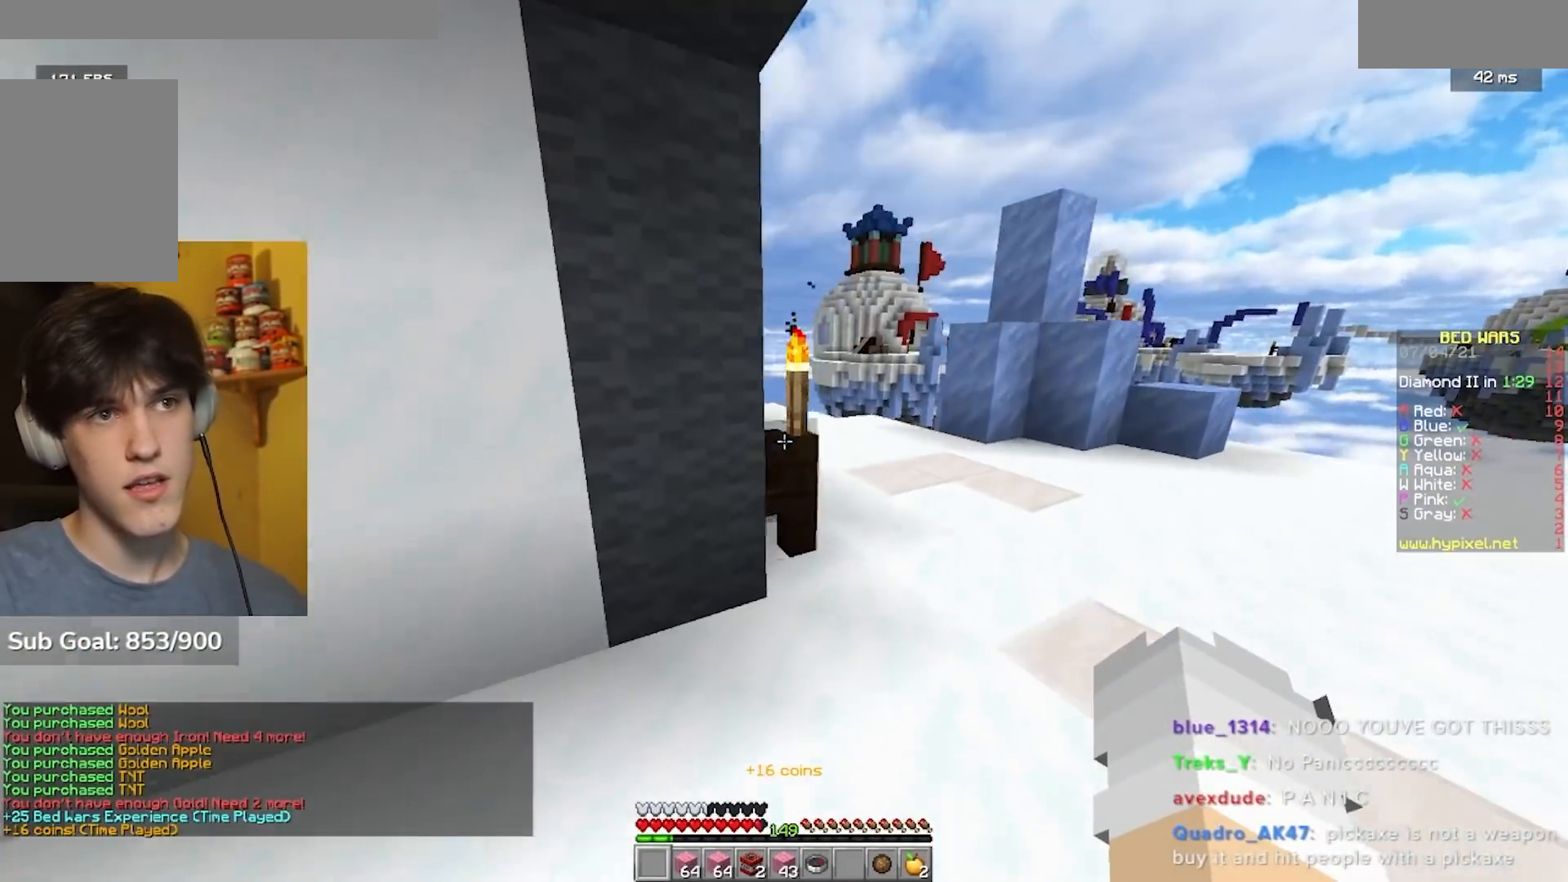
{"keys": [], "mouse": [], "events": [[33, "d", "up"], [100, "mouse_left", "down"], [133, "mouse_left", "up"], [133, "w", "up"], [267, "a", "down"], [333, "a", "up"]]}
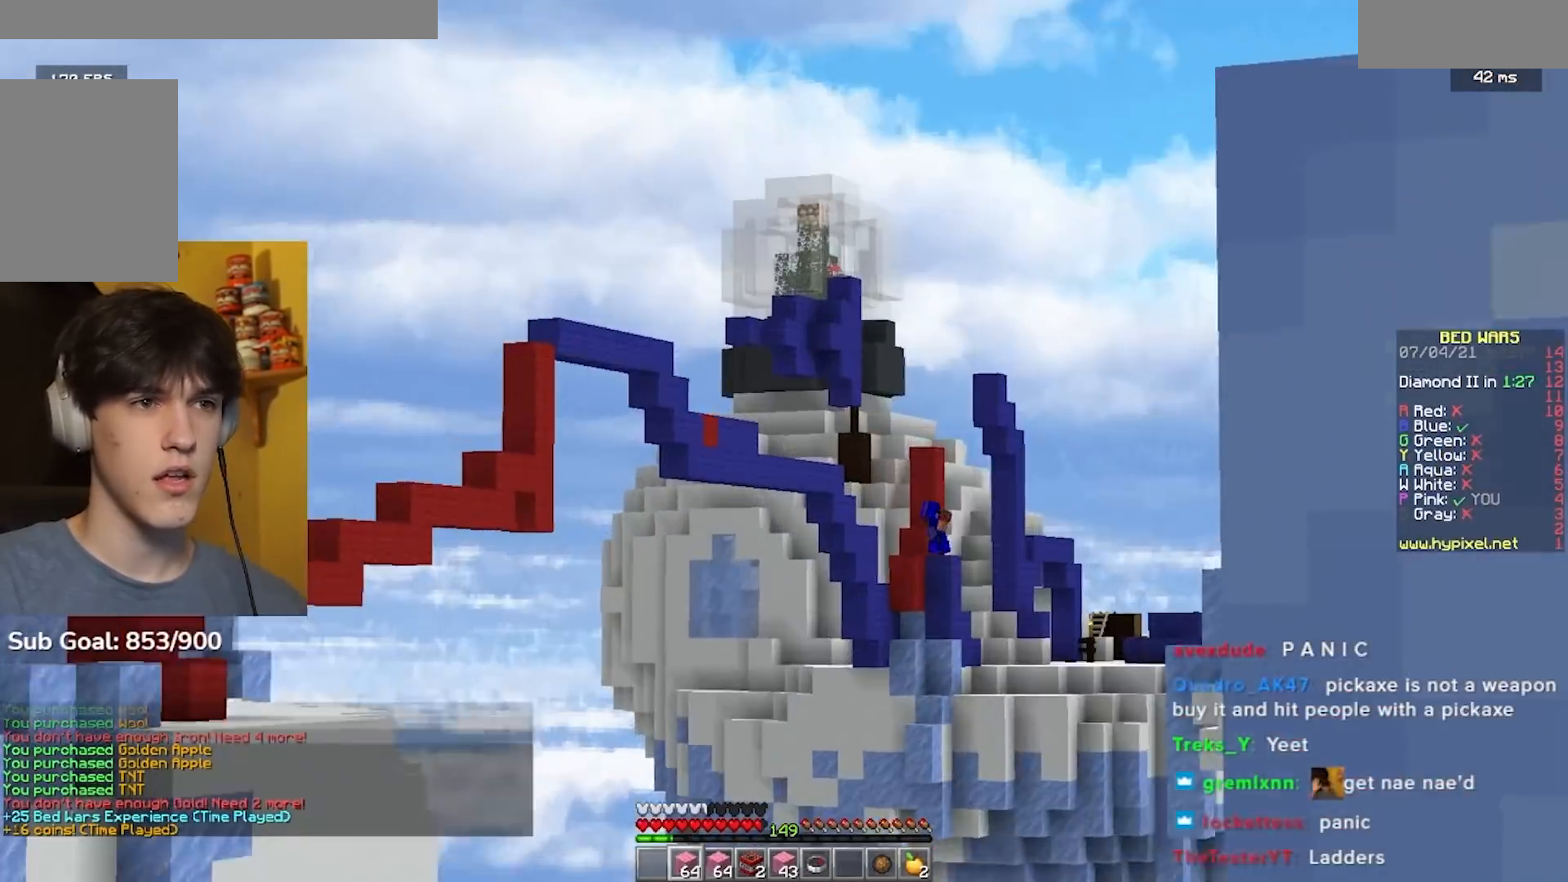
{"keys": [], "mouse": [], "events": [[67, "a", "down"], [167, "a", "up"]]}
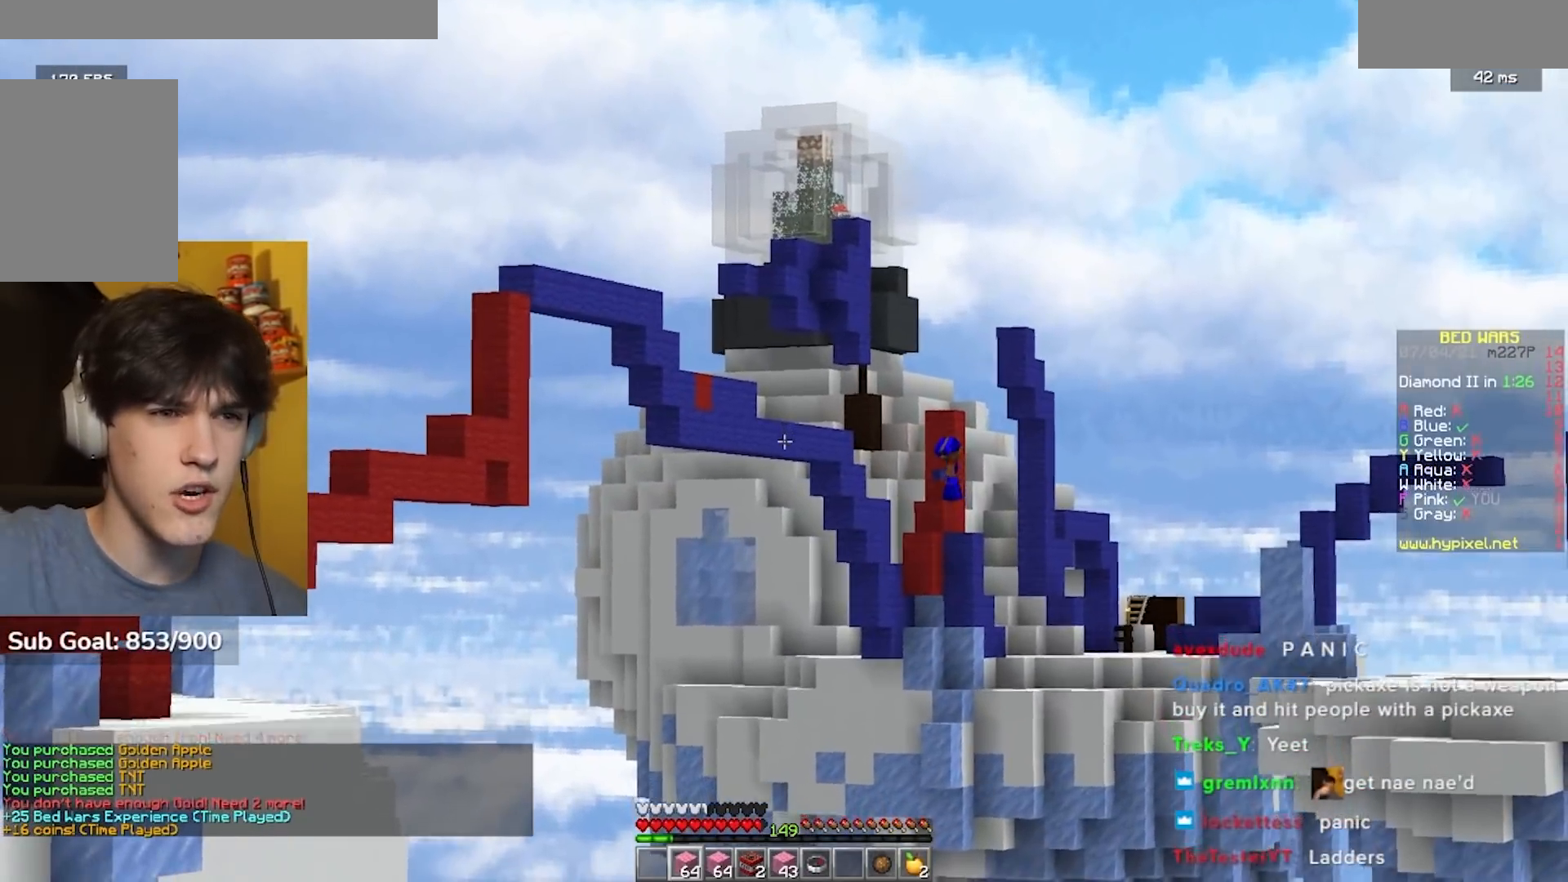
{"keys": ["s"], "mouse": [], "events": [[433, "s", "down"]]}